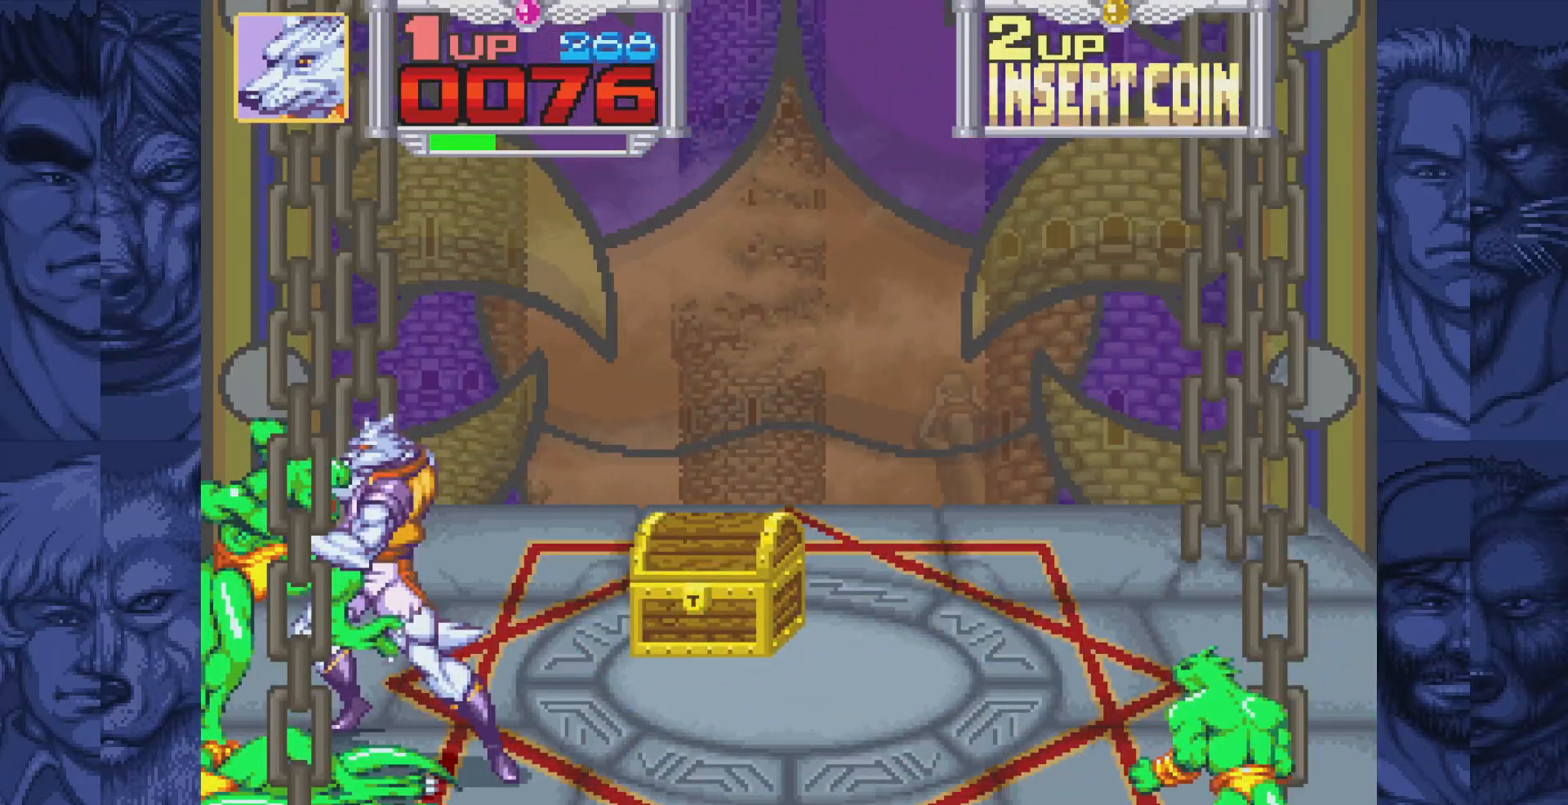
Gameplay with a controller (Nintendo layout); each line is a JSON object with the inputs held at the frame after it. "events" lists button and stick changes between this image and that frame as [ms after this image, input, new state], when the widget could be followed in between. Not read: L1 L3 R1 R3.
{"buttons": ["DPAD_RIGHT"], "events": [[17, "A", "down"], [67, "A", "up"], [133, "A", "down"], [200, "A", "up"], [283, "A", "down"], [367, "A", "up"]]}
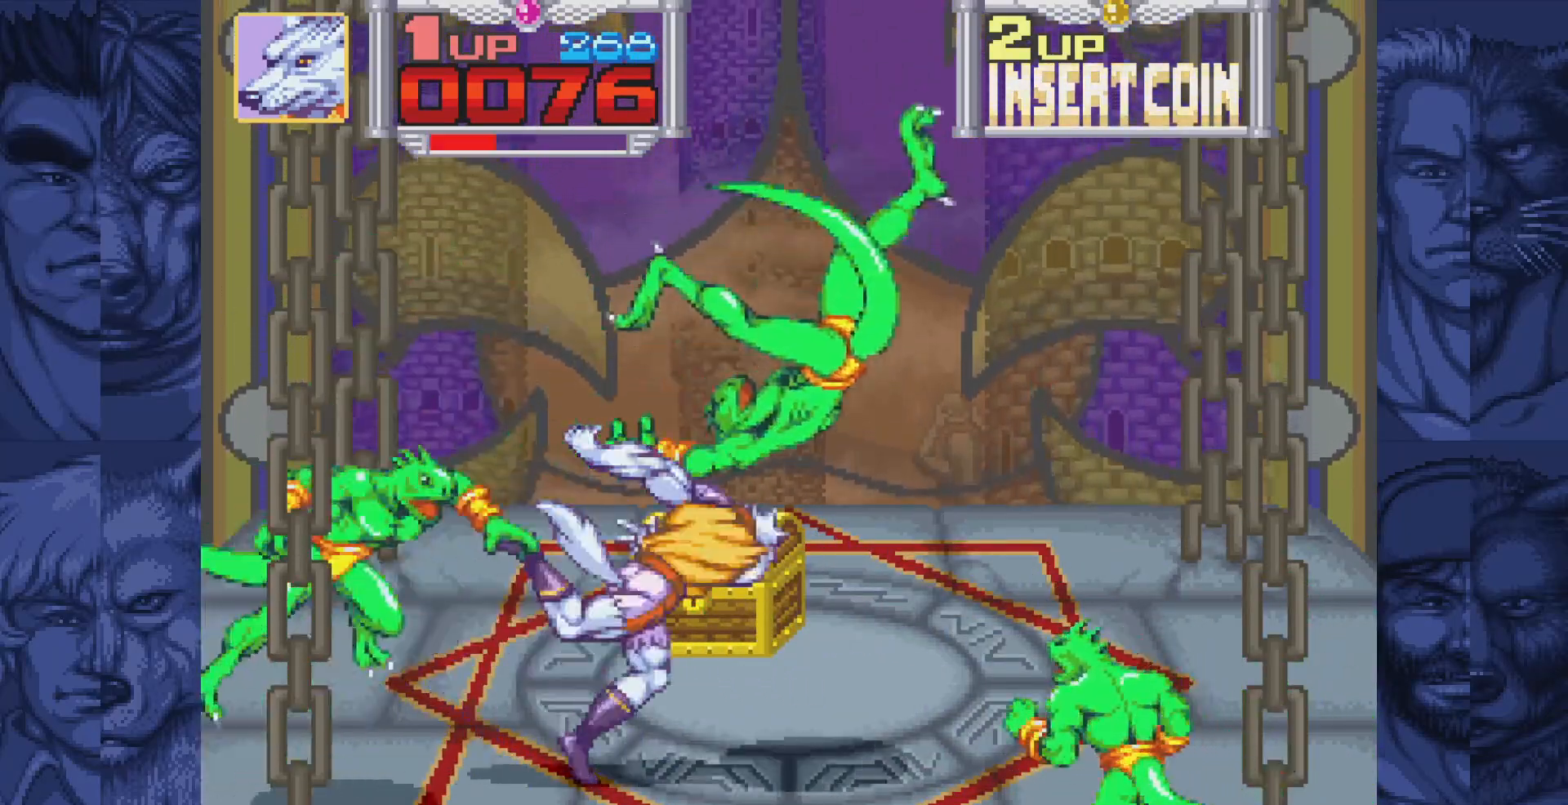
{"buttons": ["DPAD_DOWN", "DPAD_LEFT"], "events": [[33, "DPAD_UP", "down"], [400, "DPAD_UP", "up"], [483, "DPAD_DOWN", "down"], [483, "DPAD_RIGHT", "up"], [500, "DPAD_LEFT", "down"]]}
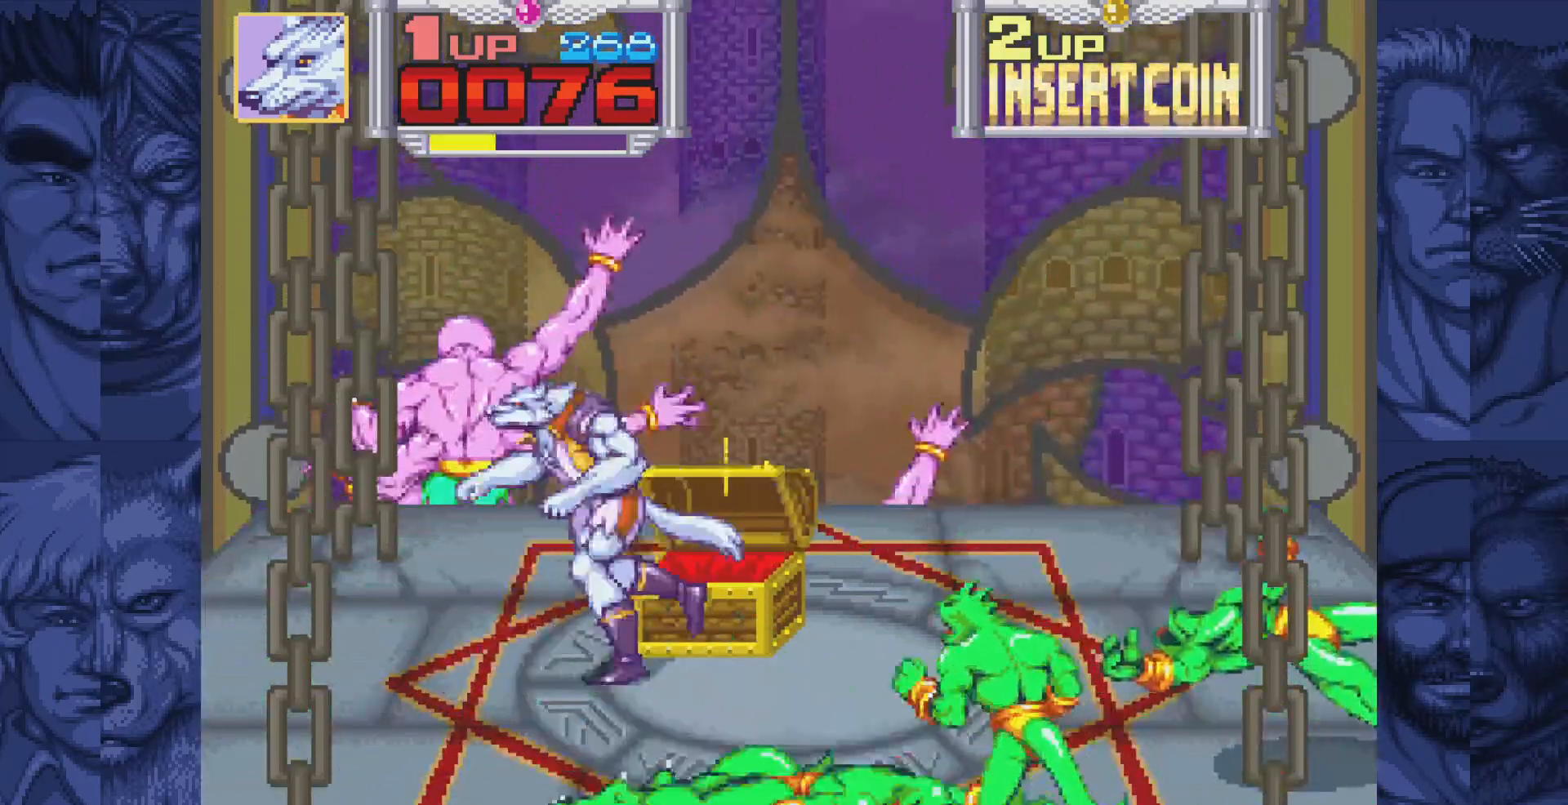
{"buttons": [], "events": [[167, "DPAD_LEFT", "up"], [183, "DPAD_RIGHT", "down"], [350, "DPAD_DOWN", "up"], [367, "DPAD_RIGHT", "up"], [433, "A", "down"], [500, "A", "up"]]}
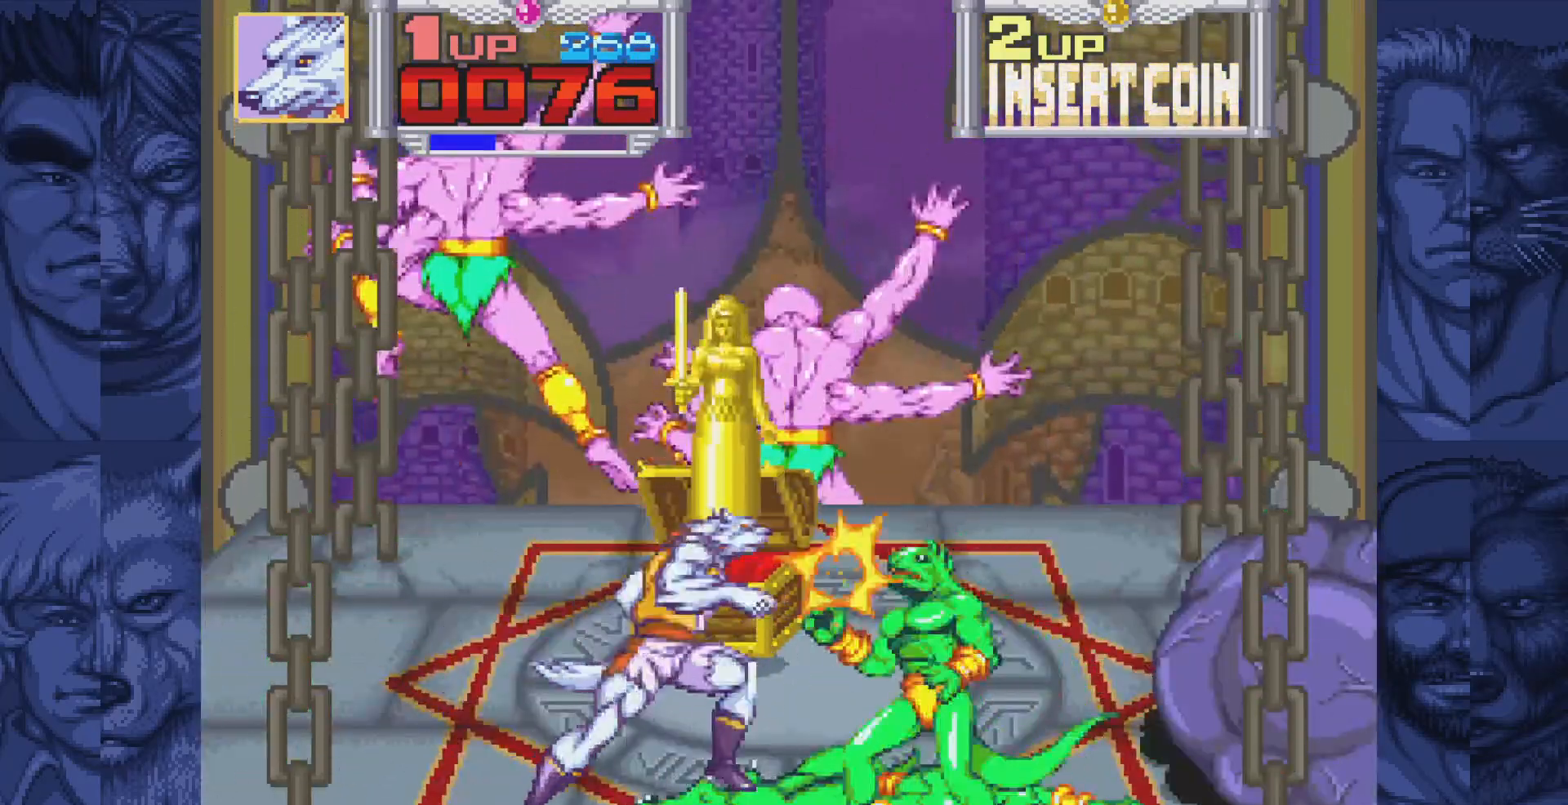
{"buttons": ["A"], "events": [[83, "A", "down"], [133, "A", "up"], [217, "A", "down"], [283, "A", "up"], [350, "A", "down"], [417, "A", "up"], [500, "A", "down"]]}
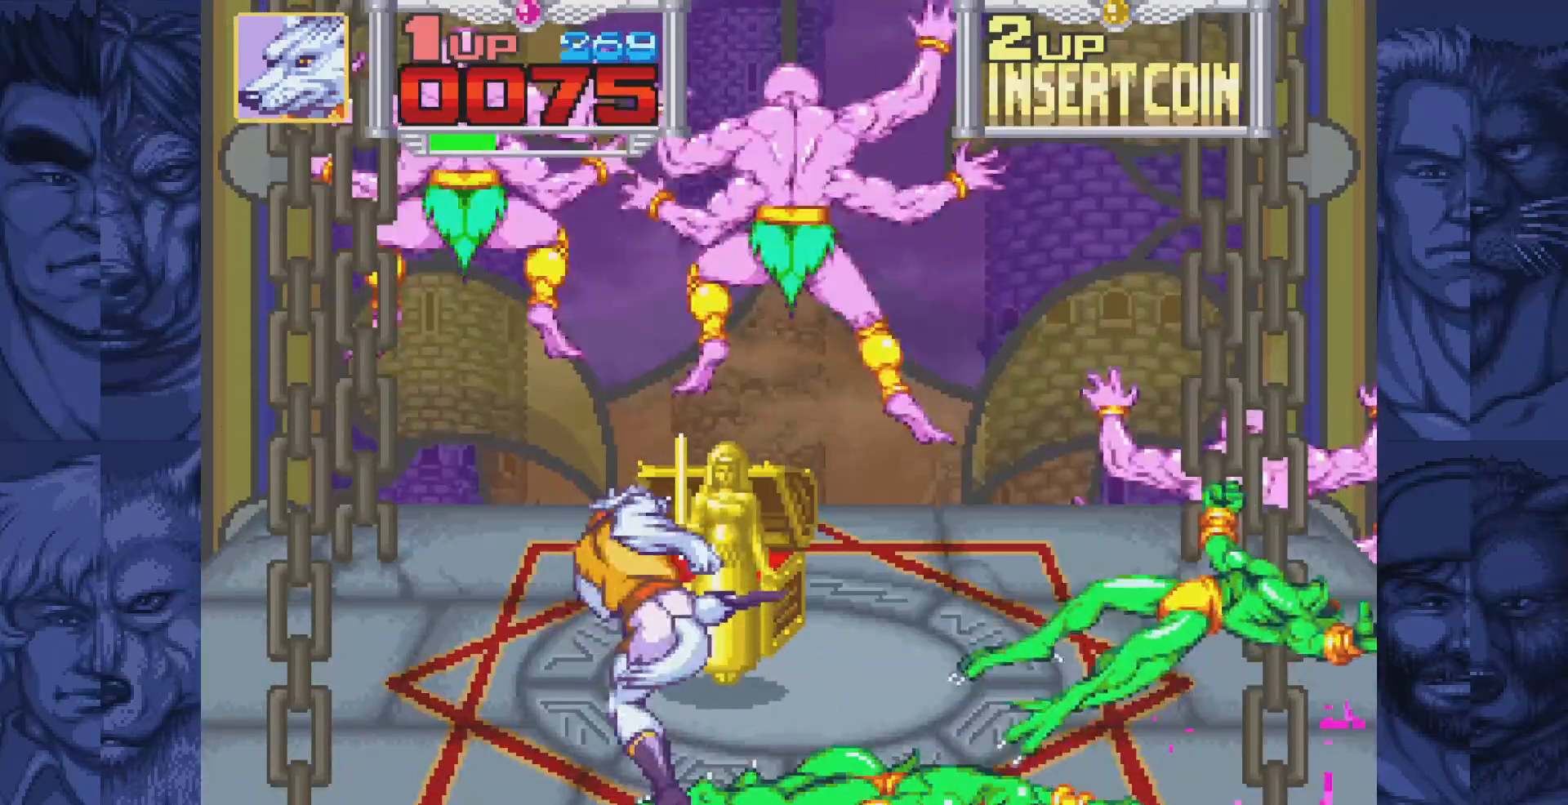
{"buttons": [], "events": [[50, "A", "up"], [133, "A", "down"], [200, "A", "up"], [267, "A", "down"], [367, "A", "up"]]}
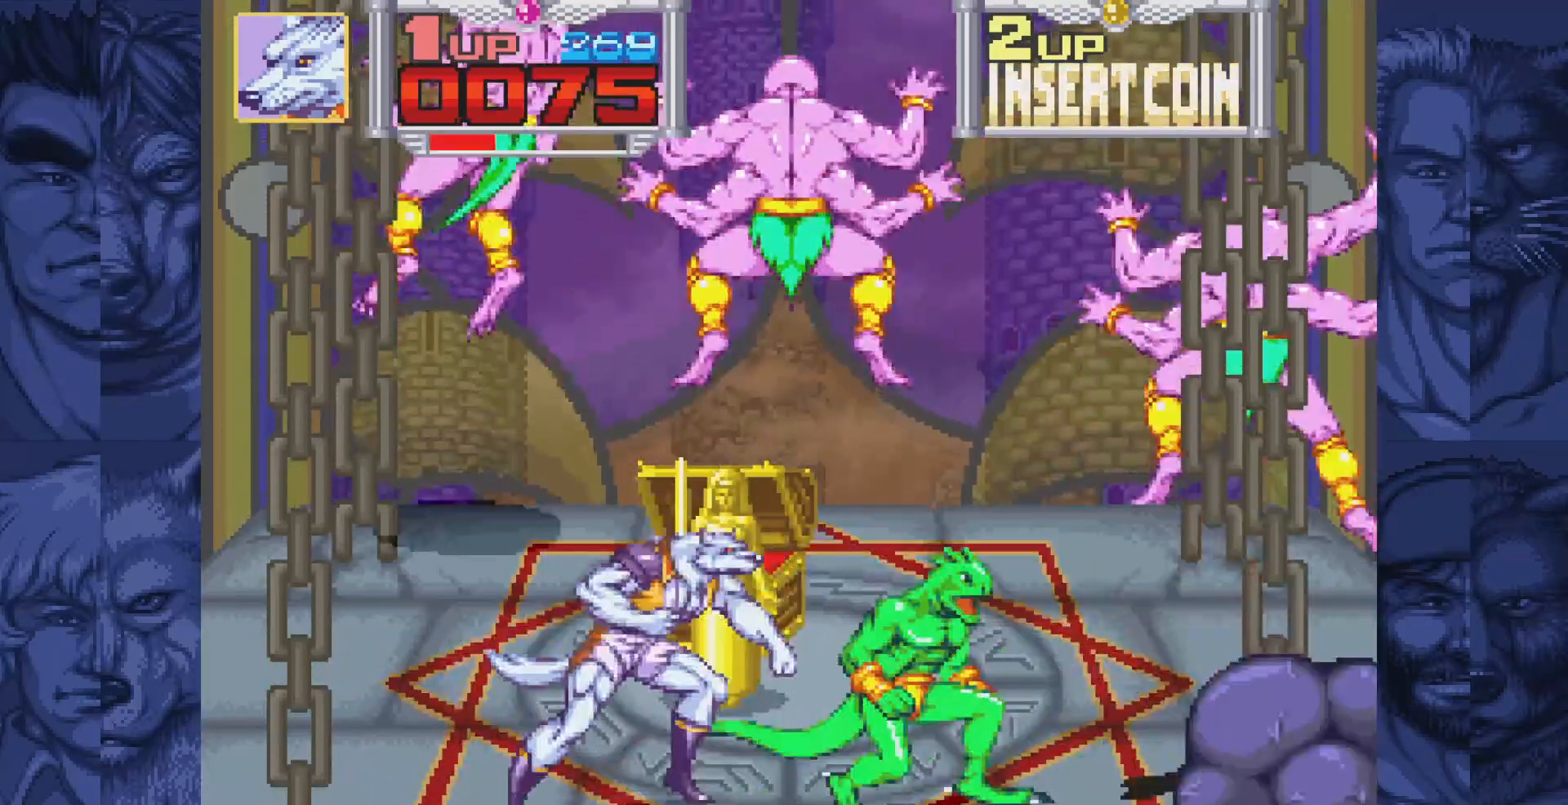
{"buttons": ["A"], "events": [[83, "DPAD_UP", "down"], [300, "DPAD_UP", "up"], [350, "A", "down"], [400, "A", "up"], [483, "A", "down"]]}
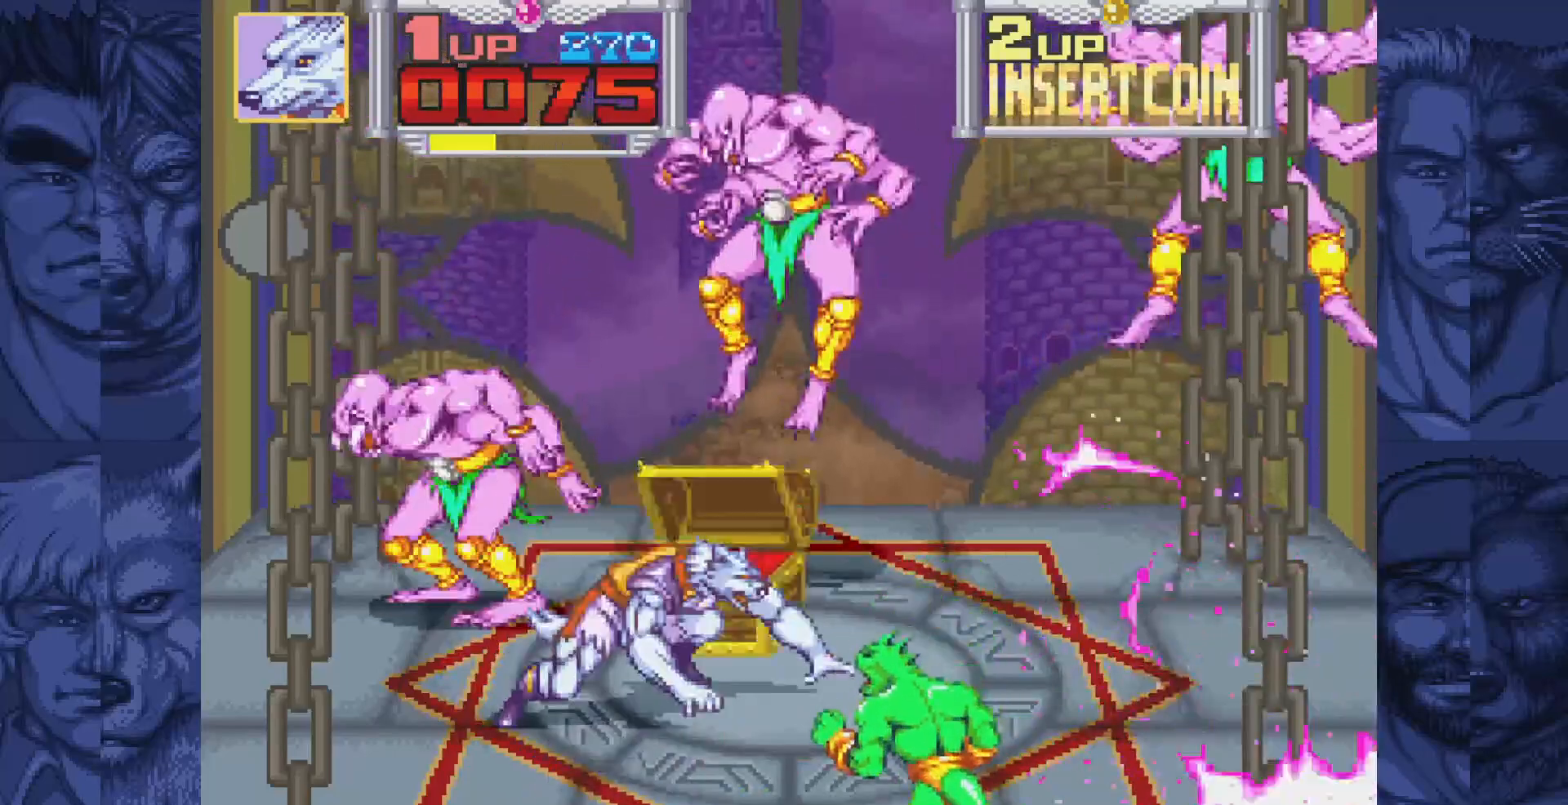
{"buttons": [], "events": [[50, "A", "up"], [133, "A", "down"], [183, "A", "up"], [267, "A", "down"], [350, "A", "up"], [417, "A", "down"], [500, "A", "up"]]}
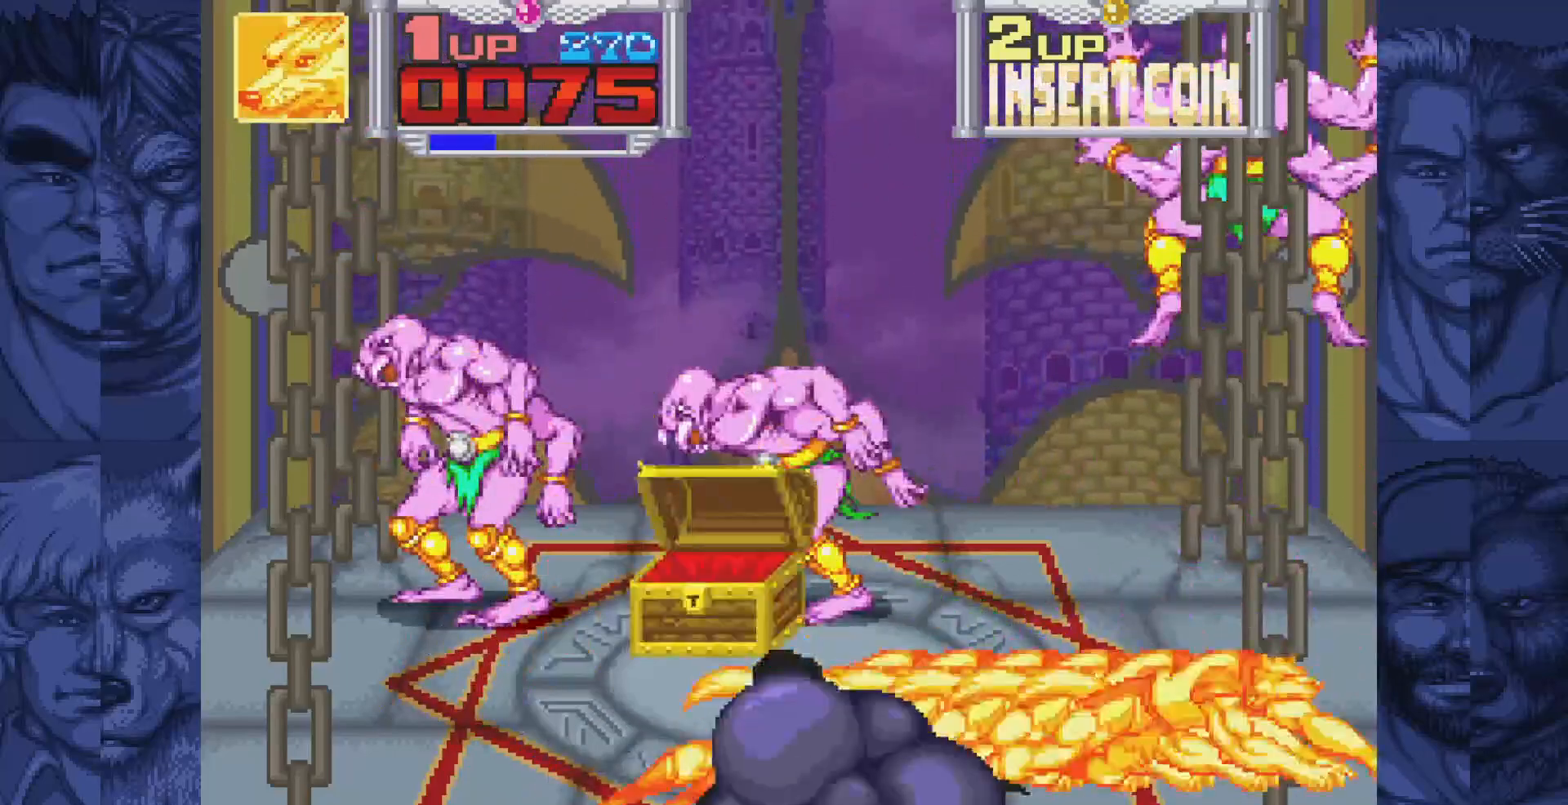
{"buttons": [], "events": [[83, "A", "down"], [167, "A", "up"], [267, "A", "down"], [333, "A", "up"], [433, "A", "down"], [500, "A", "up"]]}
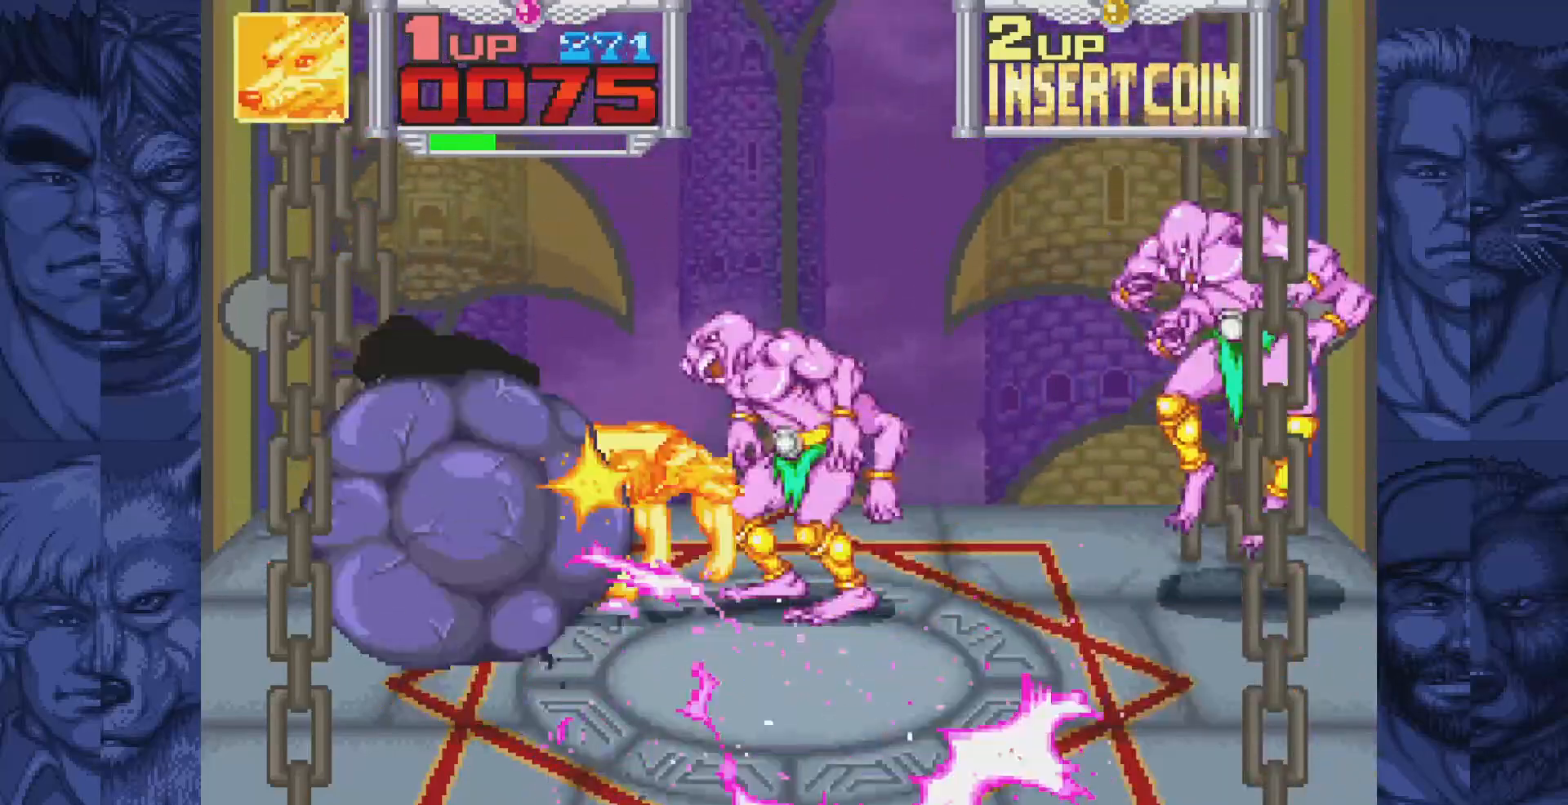
{"buttons": [], "events": [[83, "A", "down"], [150, "A", "up"], [233, "A", "down"], [300, "A", "up"], [383, "A", "down"], [450, "A", "up"]]}
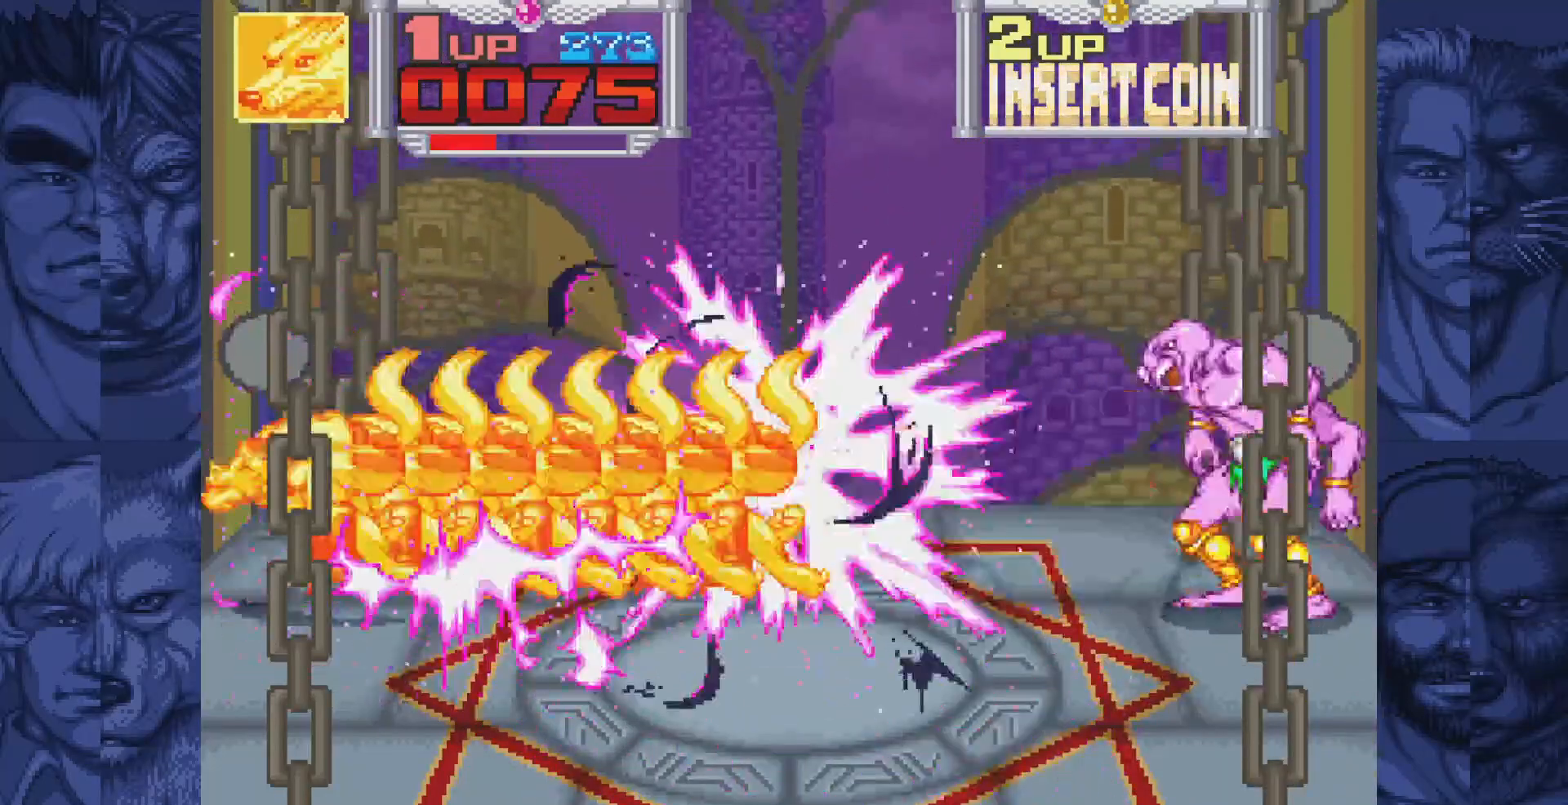
{"buttons": ["DPAD_DOWN", "DPAD_RIGHT"], "events": [[367, "DPAD_DOWN", "down"], [467, "DPAD_RIGHT", "down"]]}
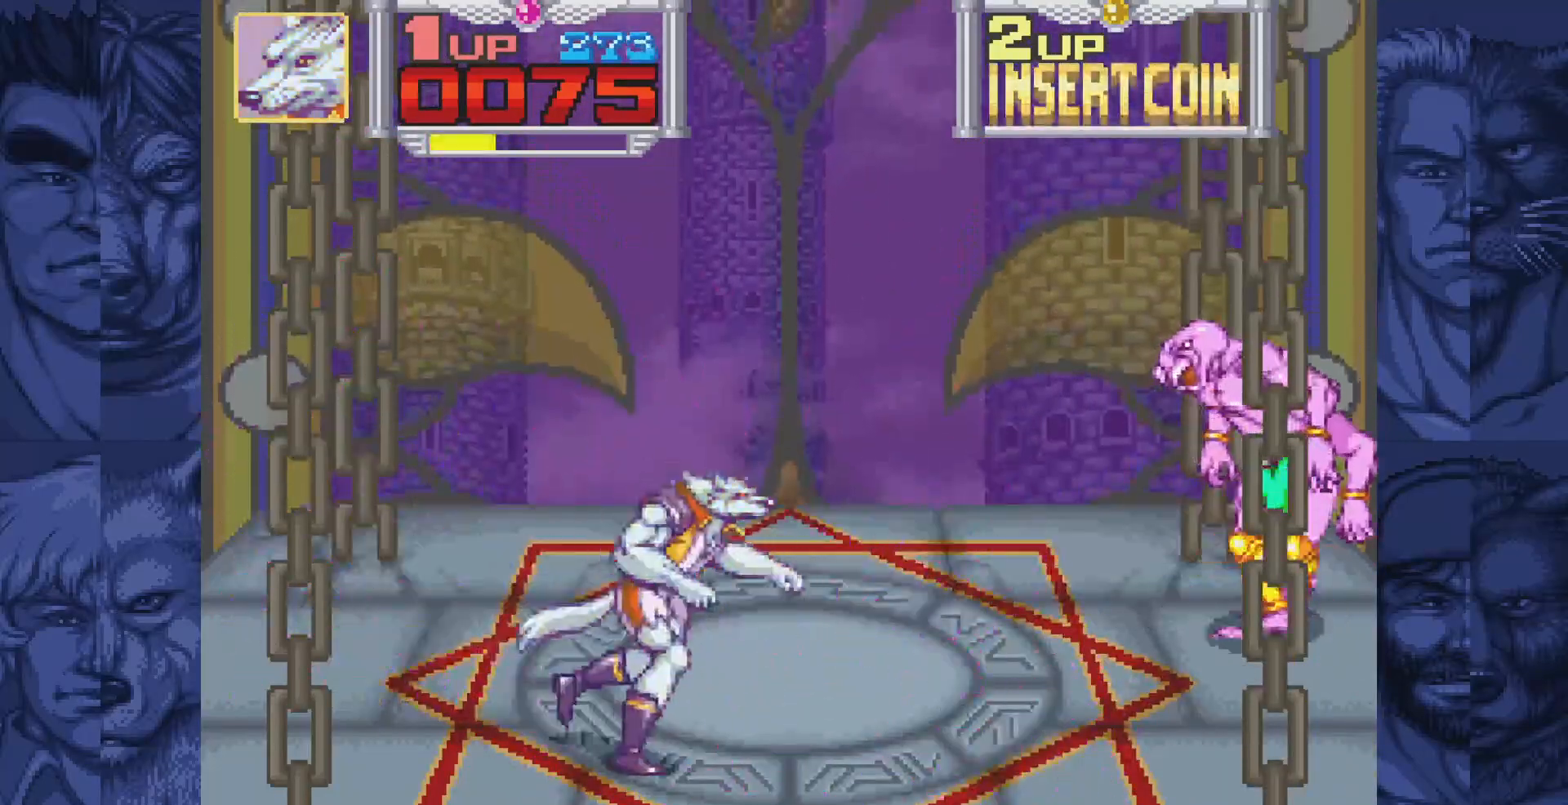
{"buttons": ["DPAD_RIGHT"], "events": [[150, "DPAD_DOWN", "up"]]}
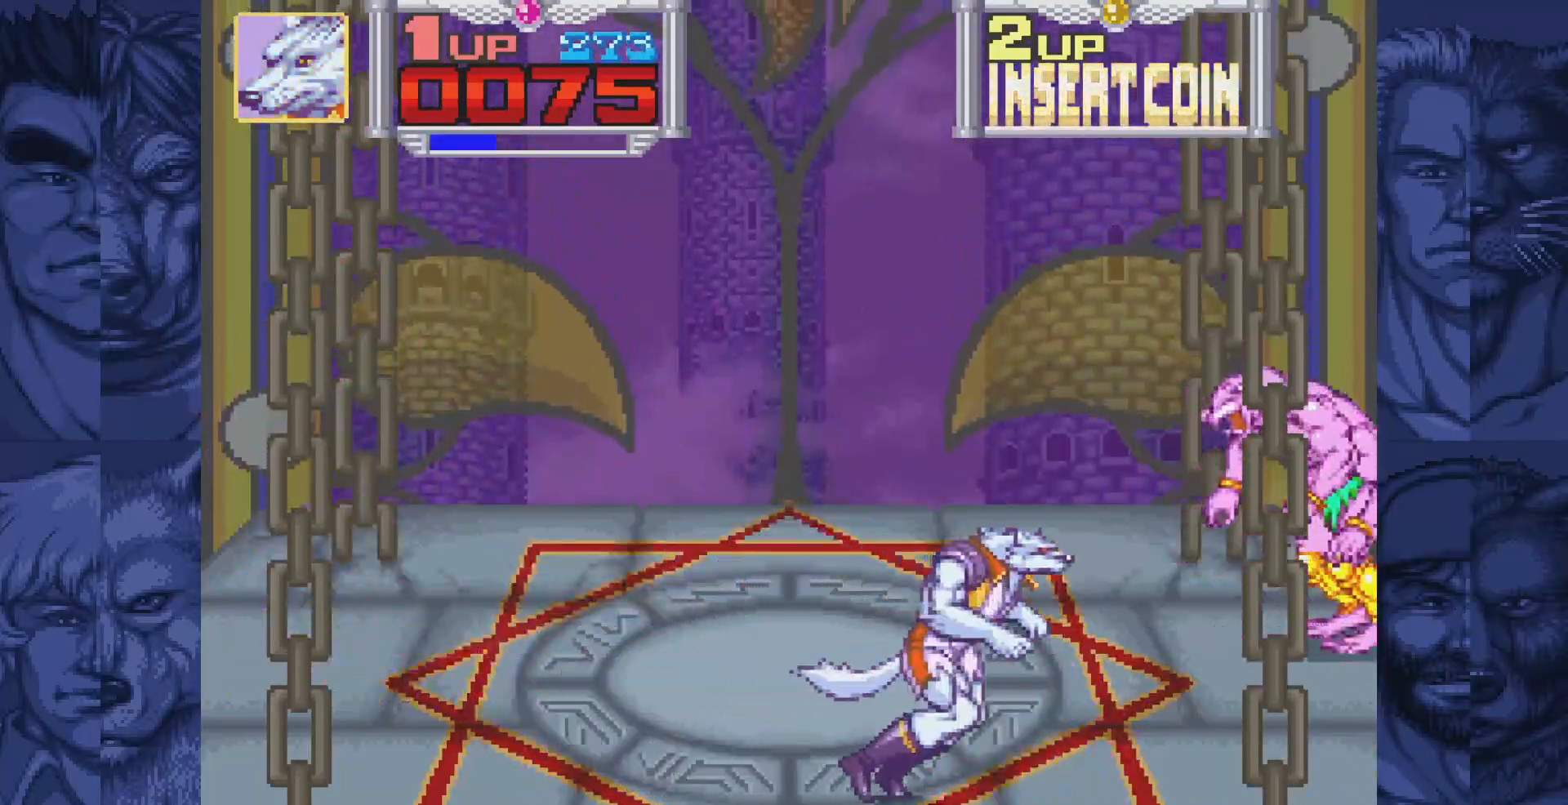
{"buttons": ["DPAD_LEFT"], "events": [[217, "DPAD_RIGHT", "up"], [300, "DPAD_LEFT", "down"]]}
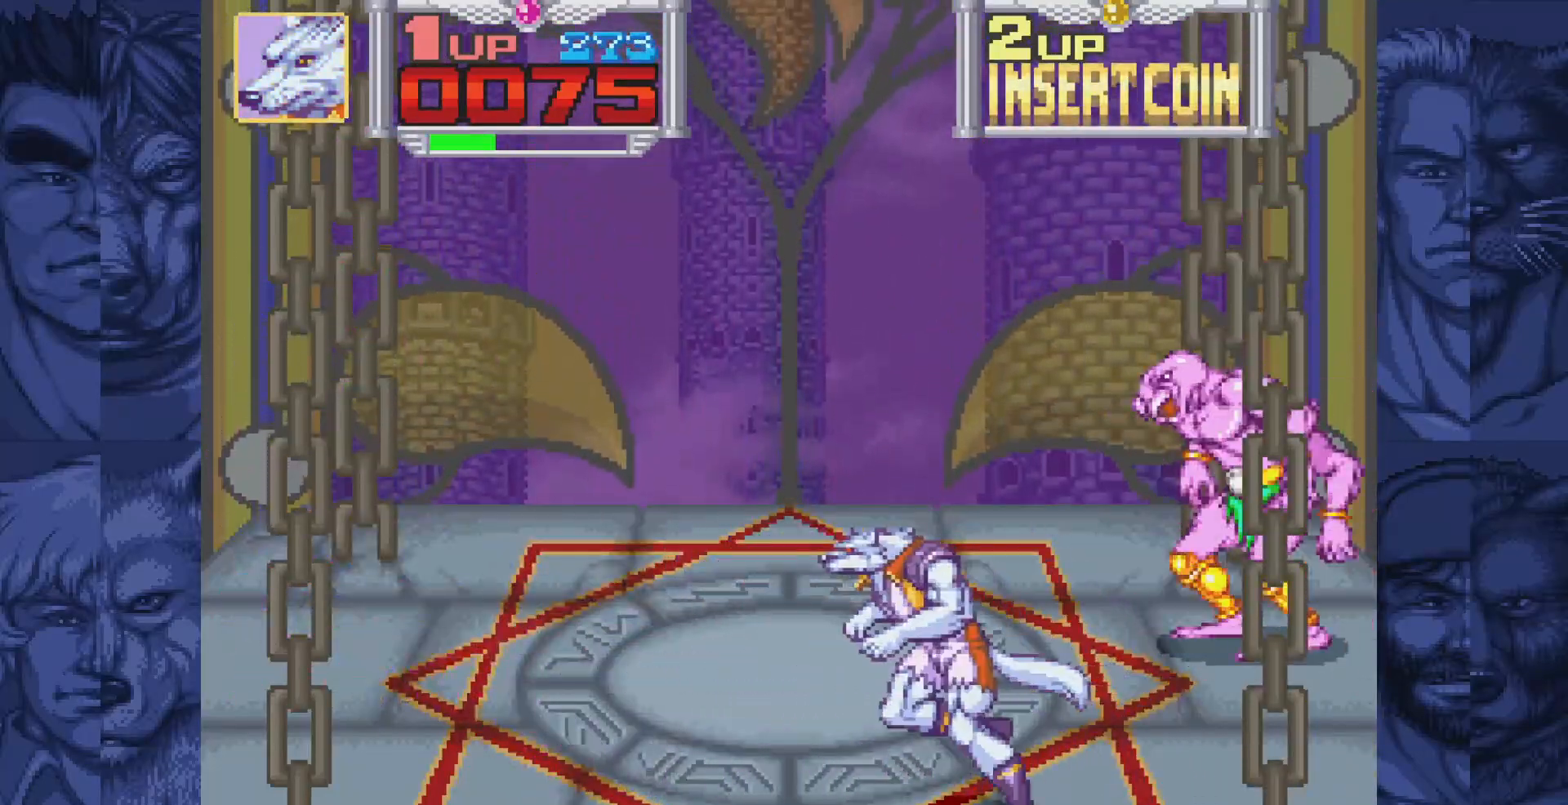
{"buttons": ["DPAD_RIGHT"], "events": [[50, "DPAD_LEFT", "up"], [83, "DPAD_RIGHT", "down"], [217, "DPAD_UP", "down"], [233, "DPAD_RIGHT", "up"], [267, "DPAD_RIGHT", "down"], [317, "DPAD_UP", "up"]]}
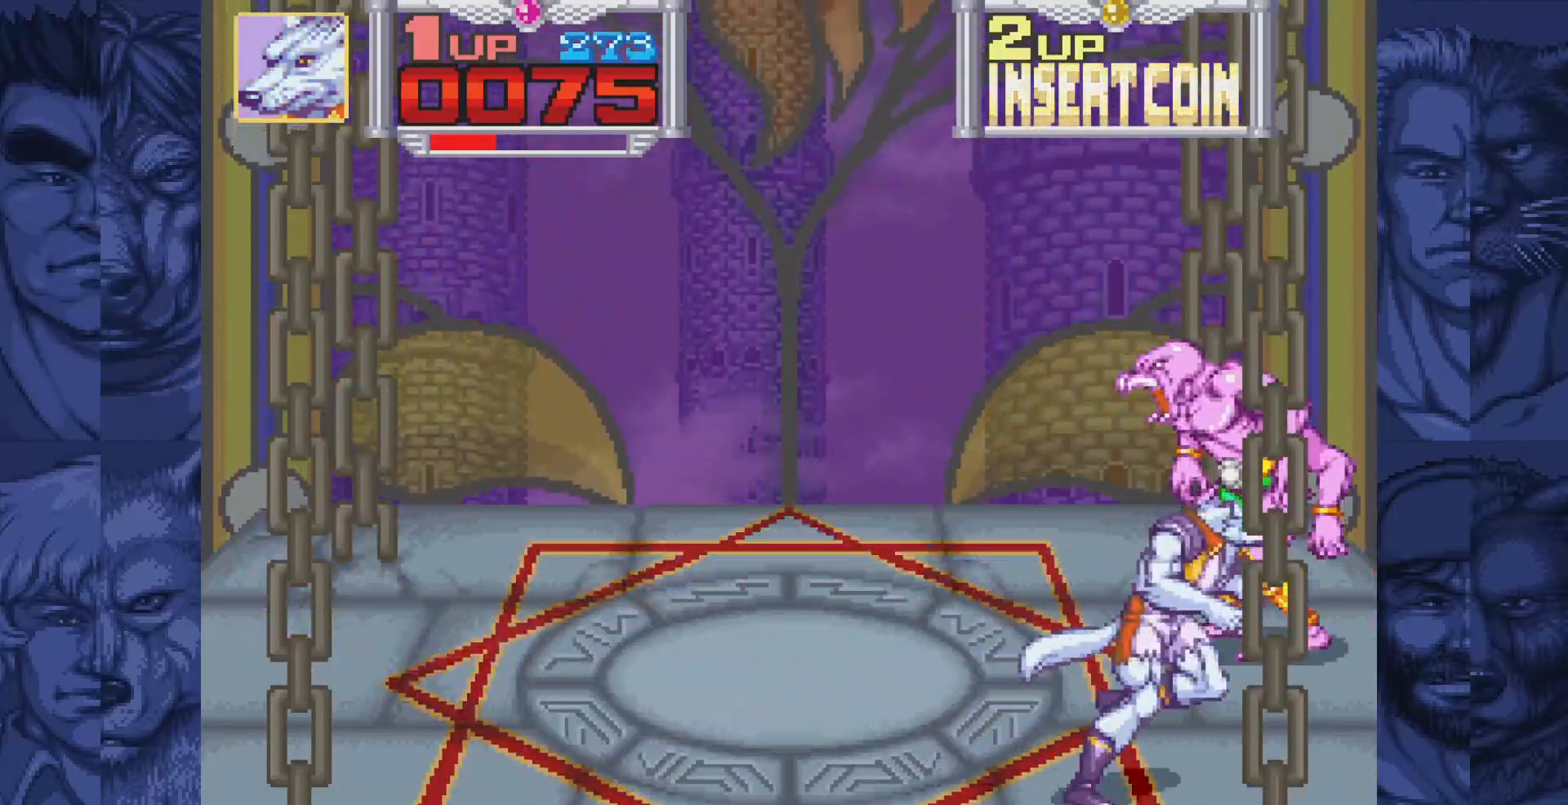
{"buttons": [], "events": [[33, "DPAD_UP", "down"], [67, "DPAD_RIGHT", "up"], [283, "DPAD_UP", "up"], [300, "A", "down"], [350, "A", "up"], [433, "A", "down"], [467, "A", "up"]]}
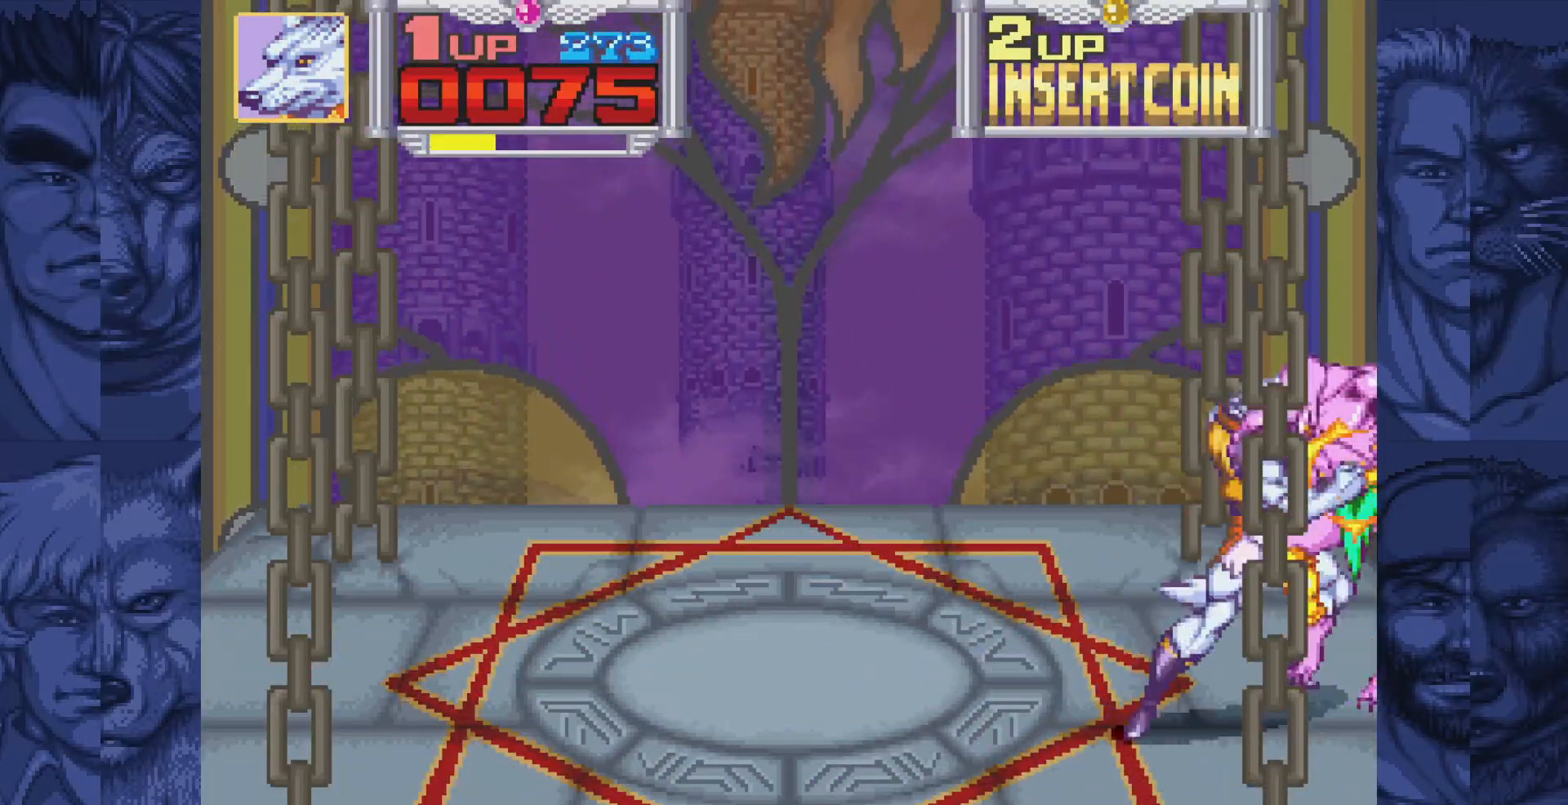
{"buttons": [], "events": [[50, "A", "down"], [100, "A", "up"], [167, "A", "down"], [217, "A", "up"], [300, "A", "down"], [333, "A", "up"], [417, "A", "down"], [483, "A", "up"]]}
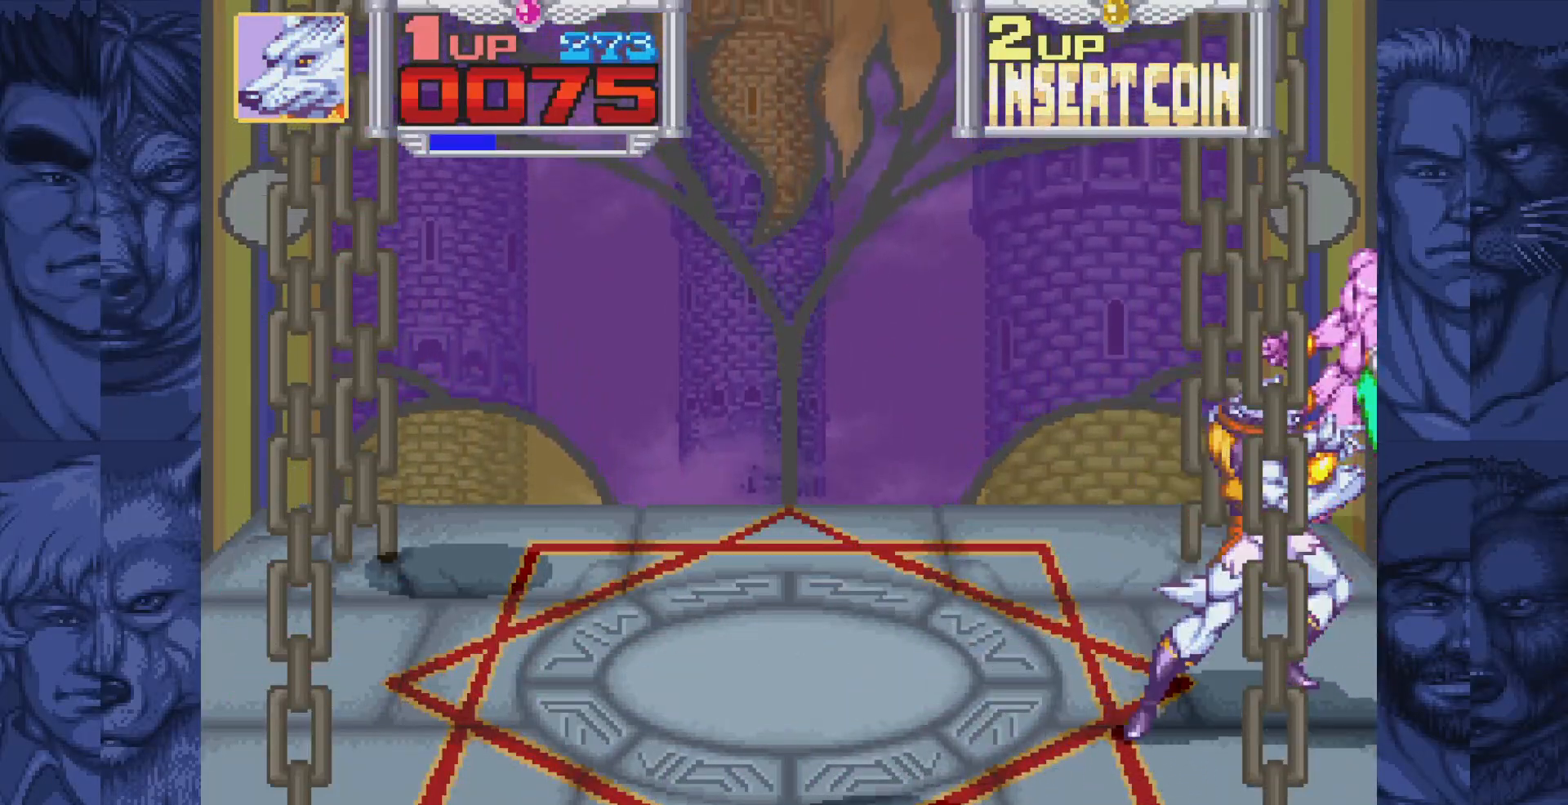
{"buttons": [], "events": [[50, "A", "down"], [100, "A", "up"]]}
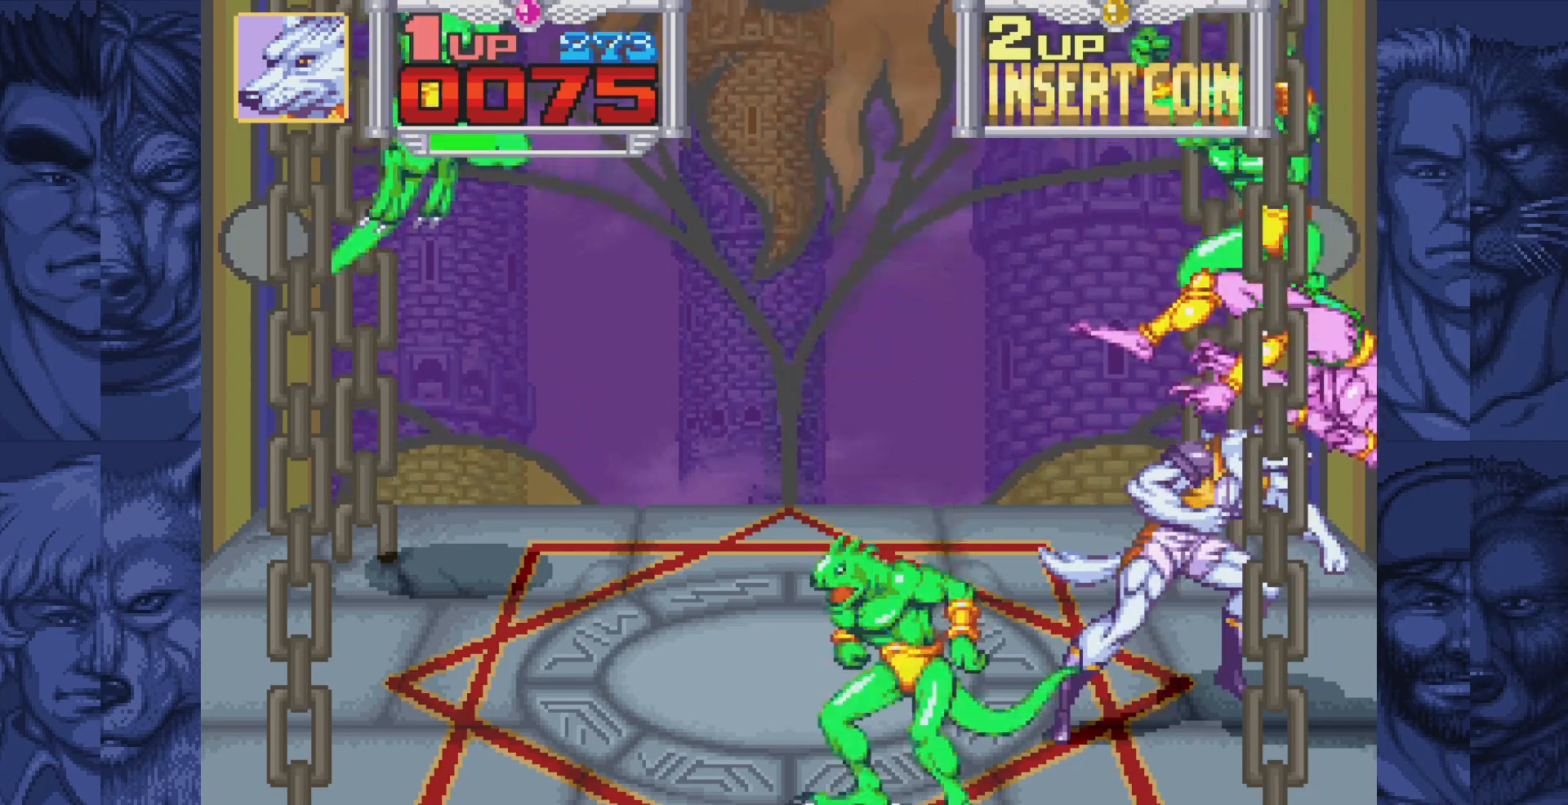
{"buttons": ["A"], "events": [[367, "A", "down"], [417, "A", "up"], [500, "A", "down"]]}
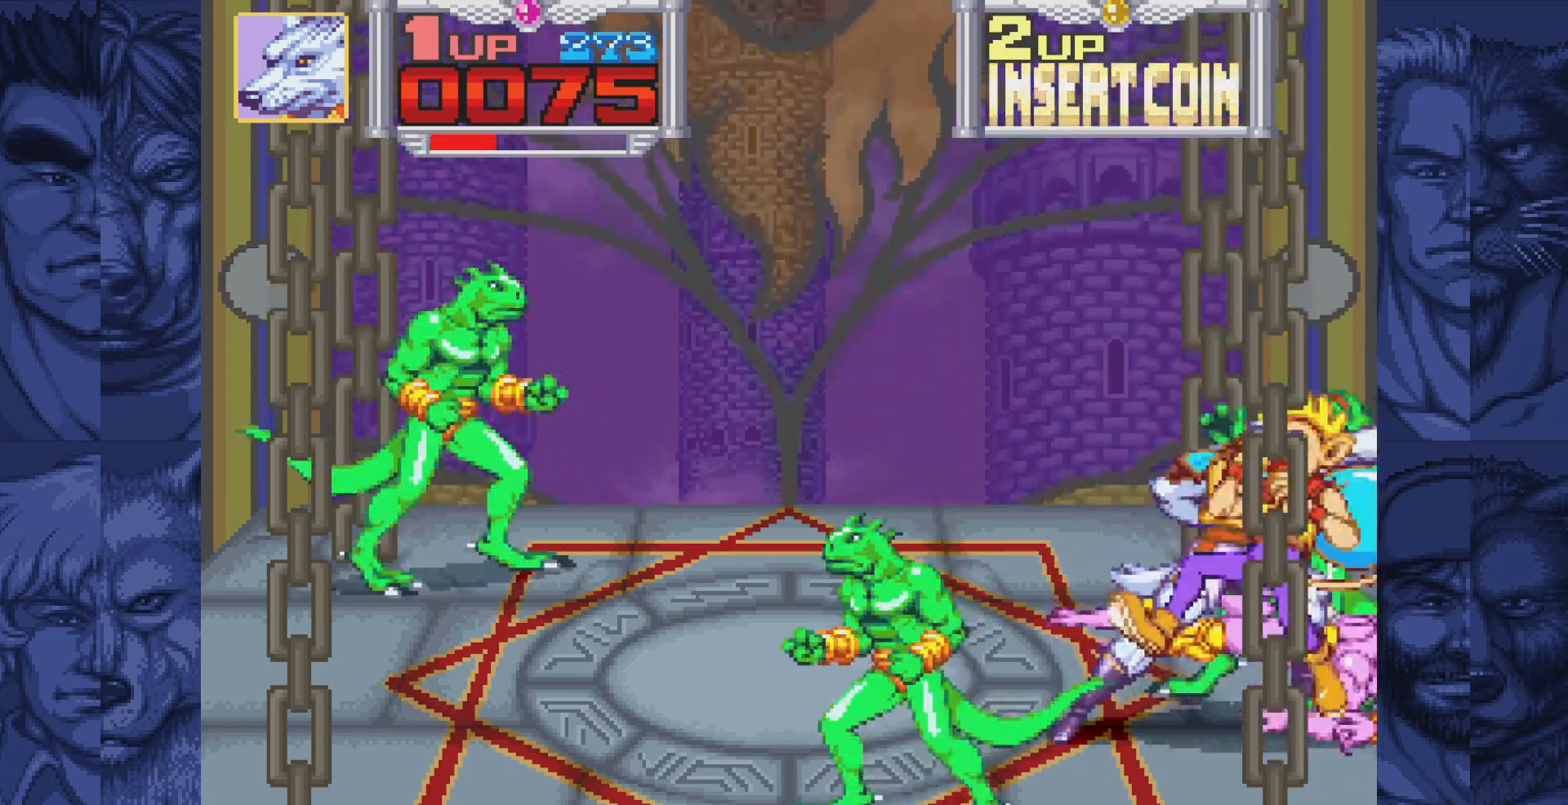
{"buttons": [], "events": [[50, "A", "up"], [150, "A", "down"], [200, "A", "up"], [283, "A", "down"], [333, "A", "up"], [417, "A", "down"], [467, "A", "up"]]}
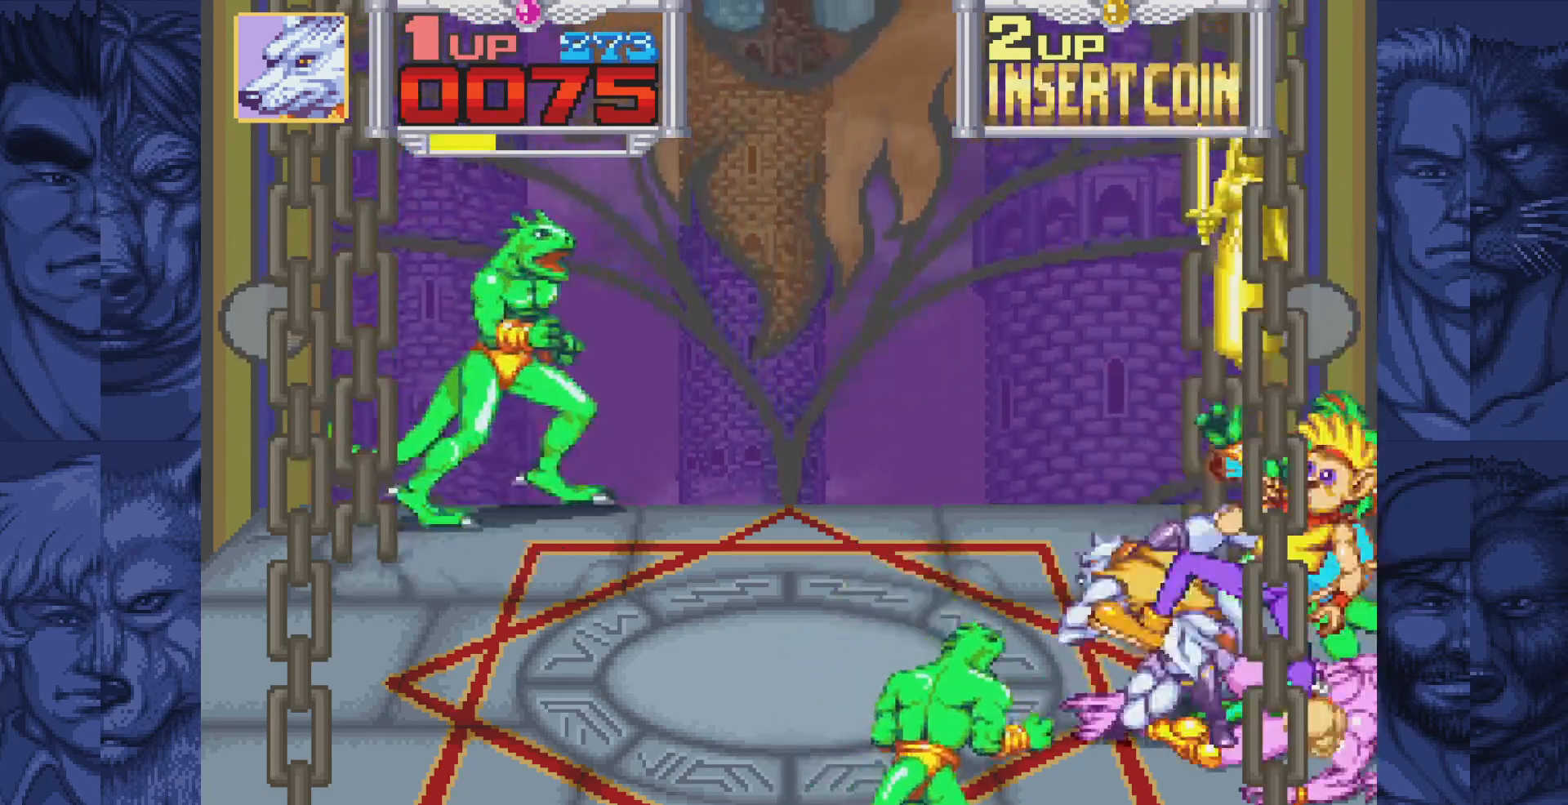
{"buttons": ["A"], "events": [[50, "A", "down"], [100, "A", "up"], [183, "A", "down"], [250, "A", "up"], [317, "A", "down"], [383, "A", "up"], [483, "A", "down"]]}
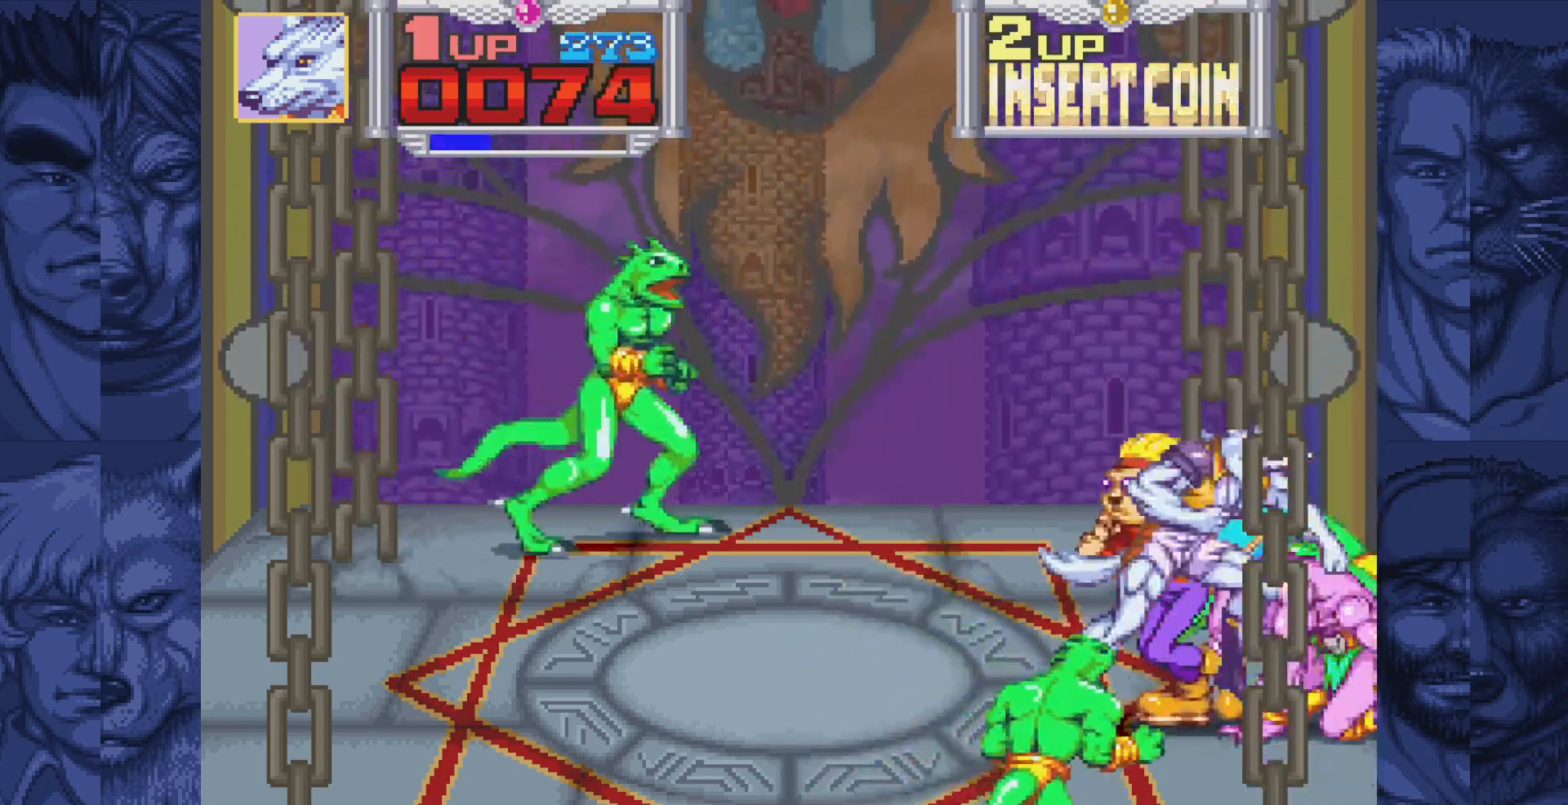
{"buttons": ["A"], "events": [[33, "A", "up"], [117, "A", "down"], [167, "A", "up"], [217, "A", "down"], [283, "A", "up"], [367, "A", "down"], [433, "A", "up"], [500, "A", "down"]]}
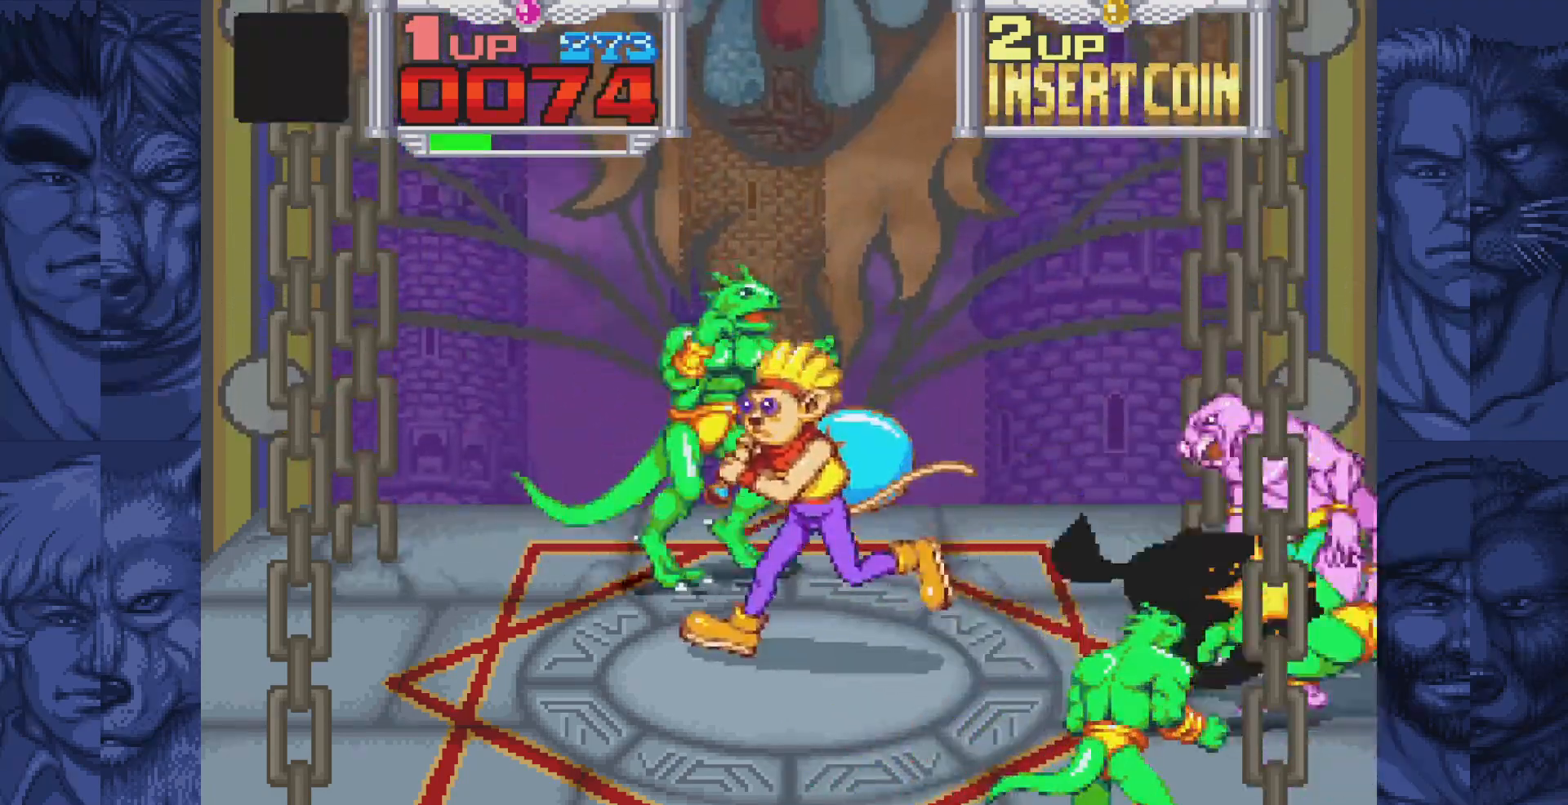
{"buttons": ["A"], "events": [[83, "A", "up"], [150, "A", "down"], [233, "A", "up"], [300, "A", "down"], [400, "A", "up"], [467, "A", "down"]]}
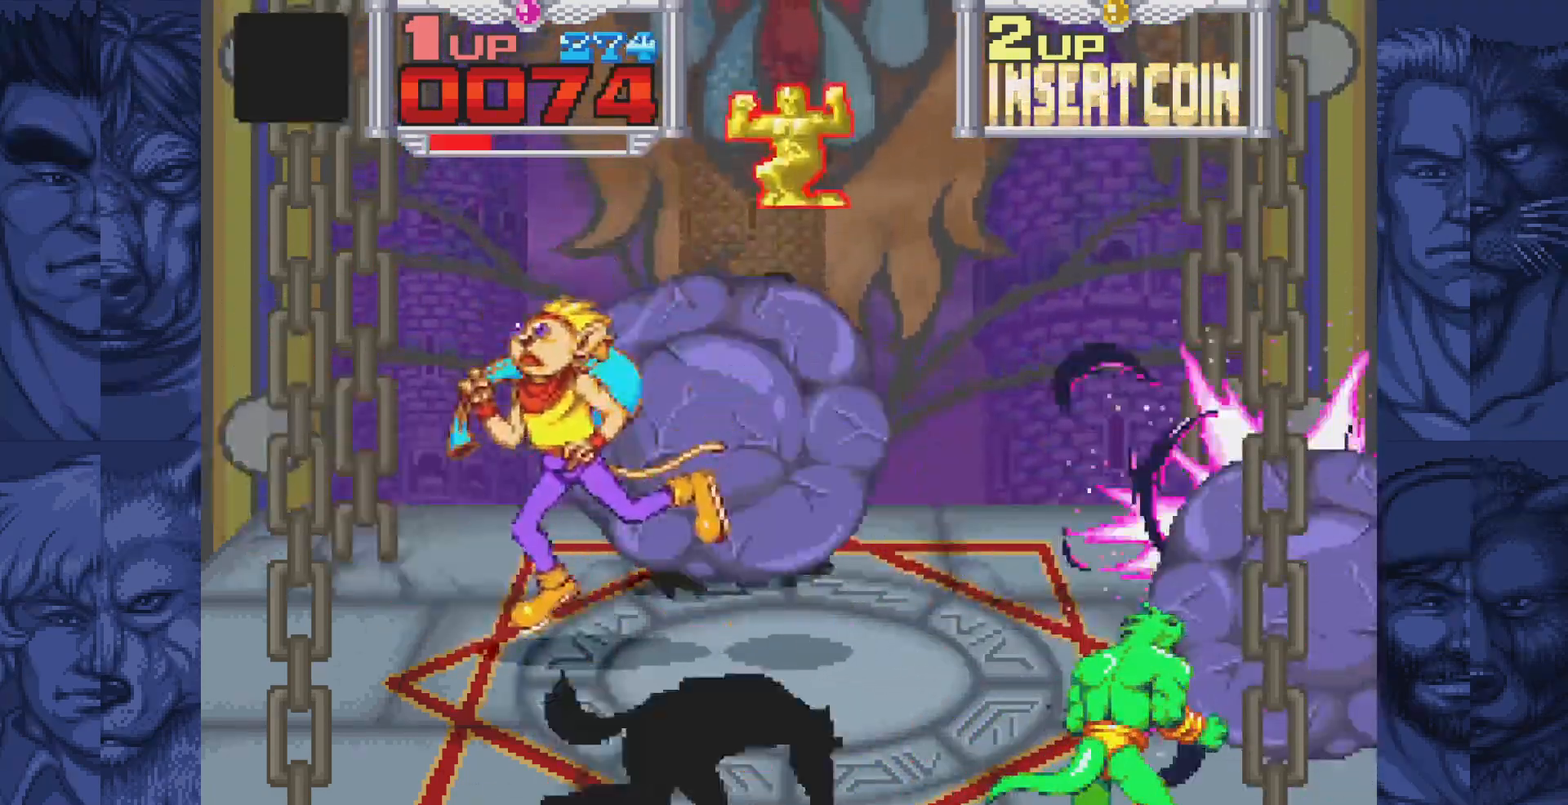
{"buttons": ["A"], "events": [[67, "A", "up"], [133, "A", "down"], [217, "A", "up"], [300, "A", "down"], [383, "A", "up"], [450, "A", "down"]]}
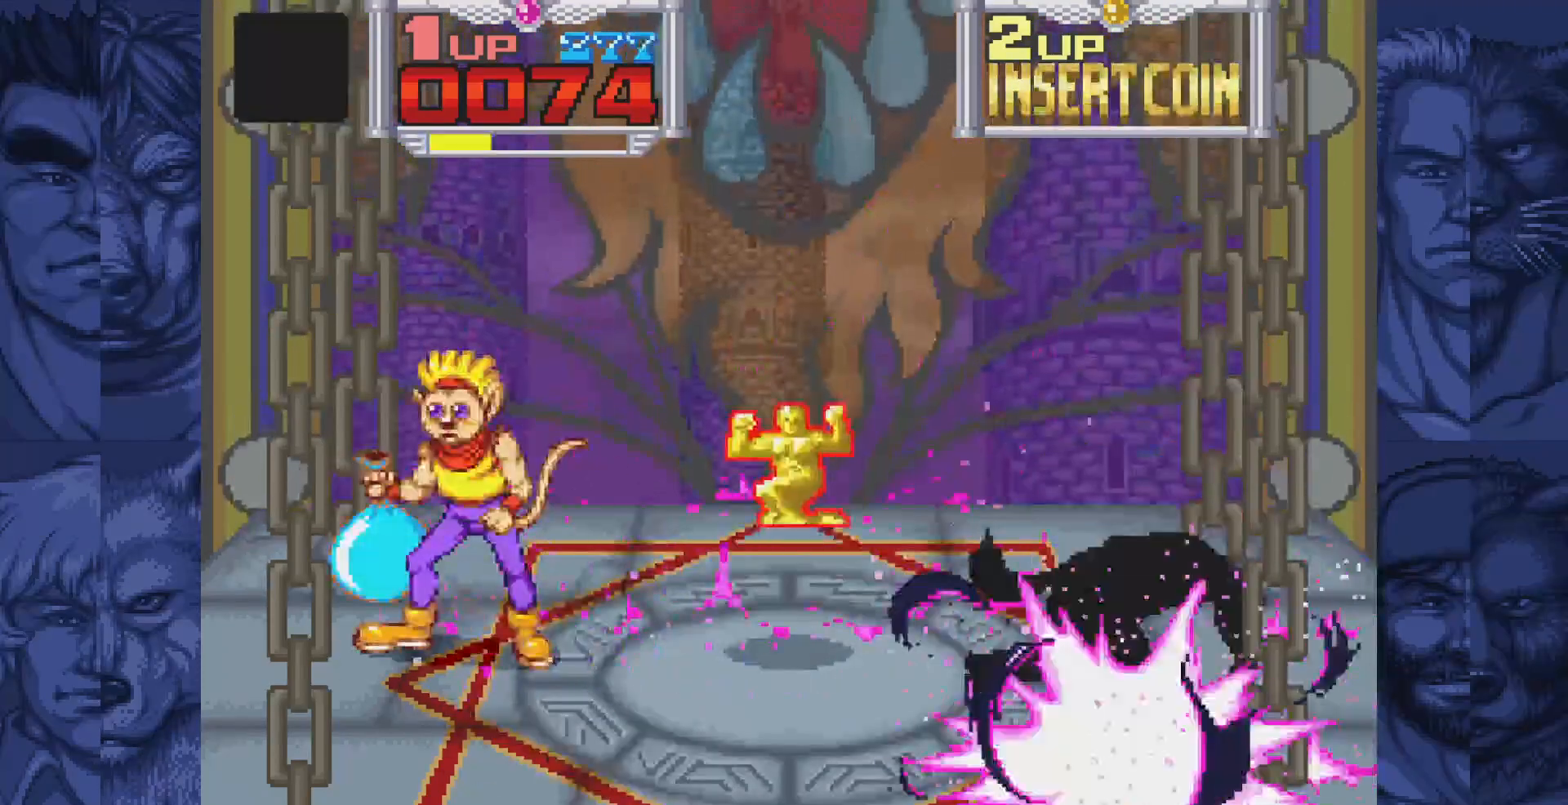
{"buttons": ["DPAD_LEFT"], "events": [[33, "A", "up"], [100, "A", "down"], [200, "A", "up"], [267, "DPAD_LEFT", "down"]]}
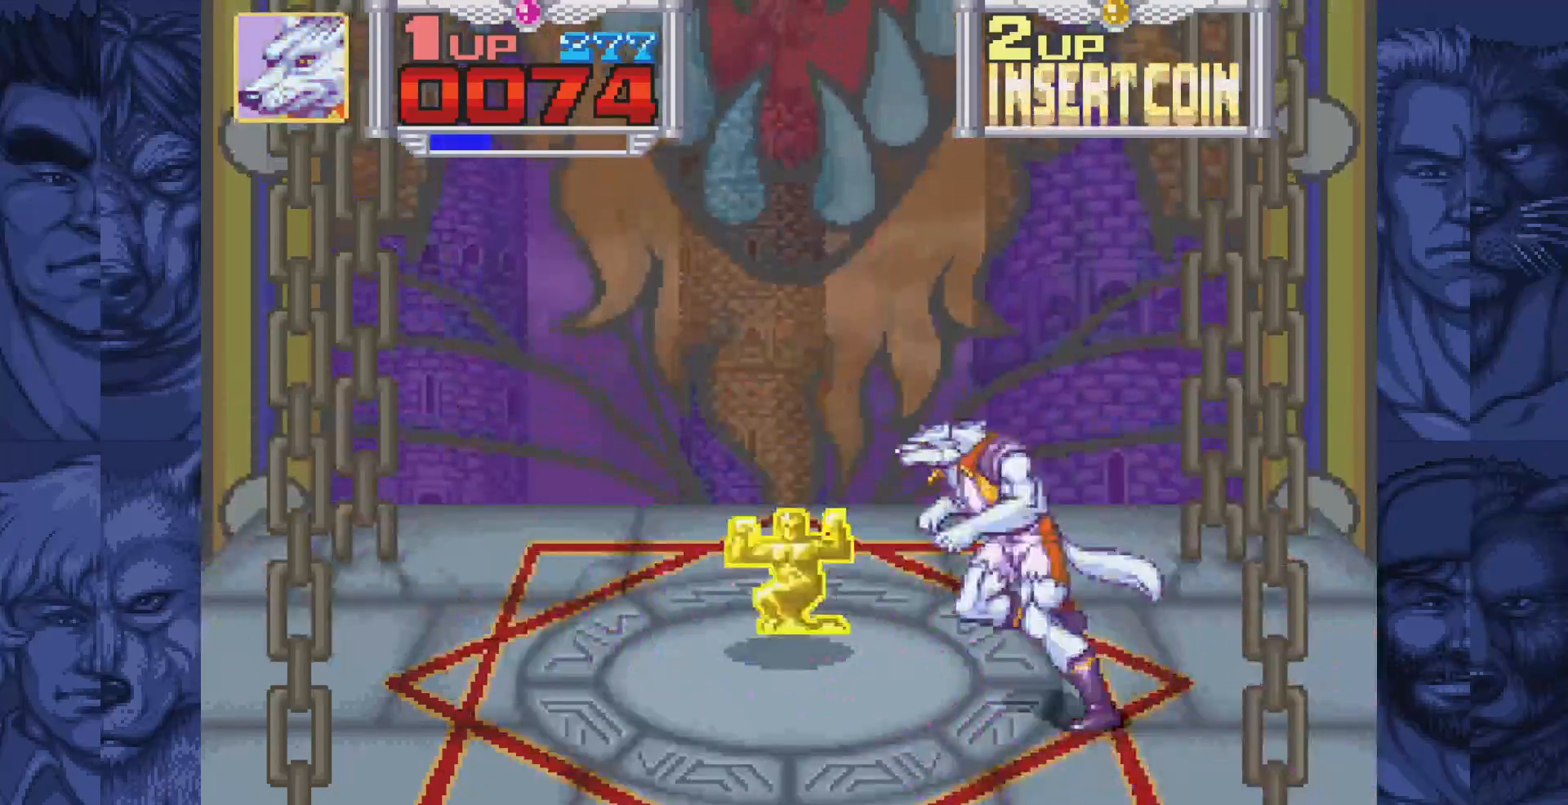
{"buttons": ["DPAD_LEFT"], "events": [[233, "DPAD_UP", "down"], [350, "A", "down"], [350, "DPAD_UP", "up"], [417, "A", "up"]]}
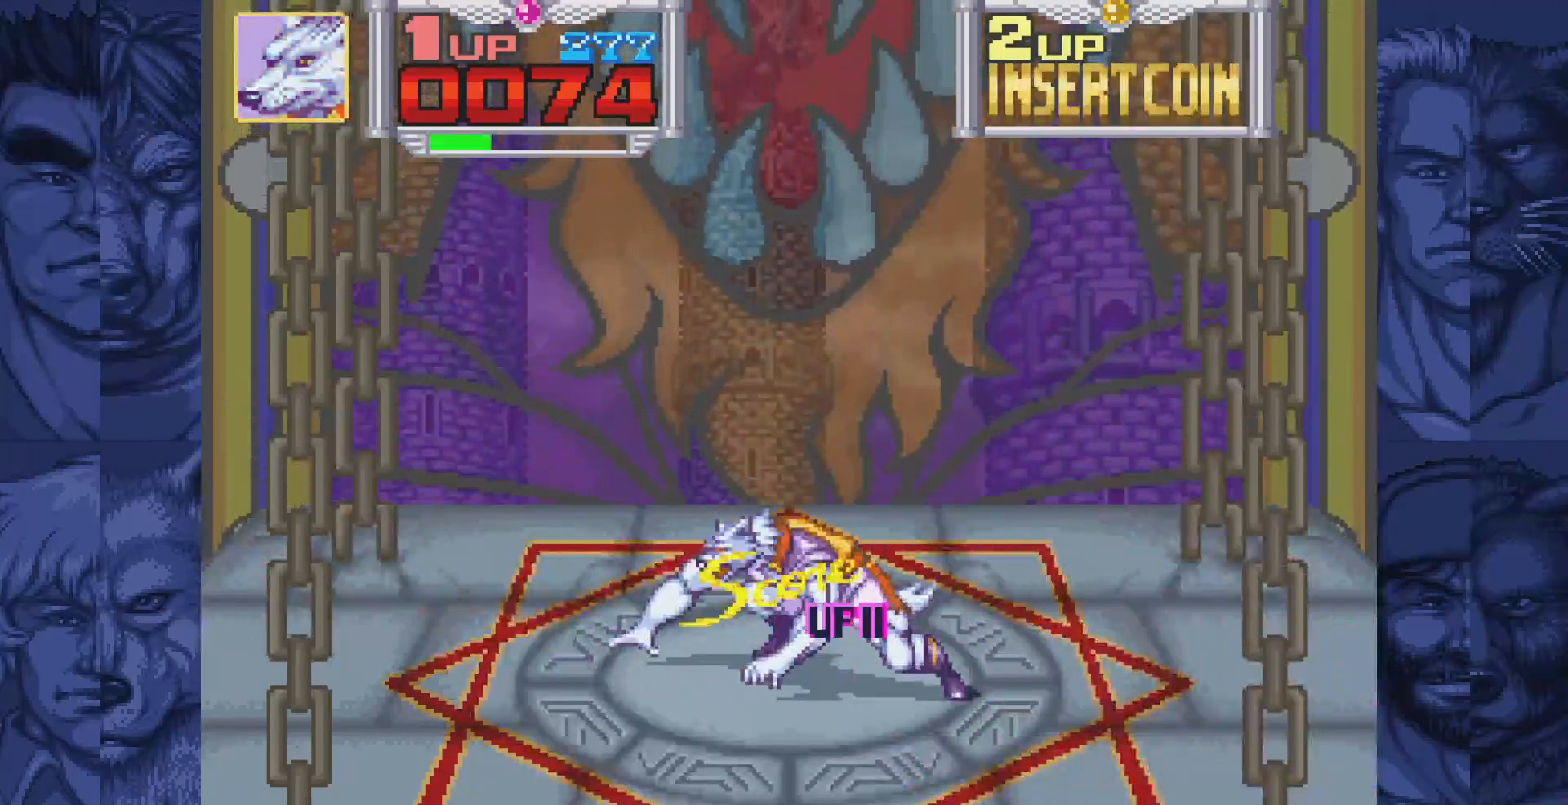
{"buttons": ["DPAD_LEFT"], "events": []}
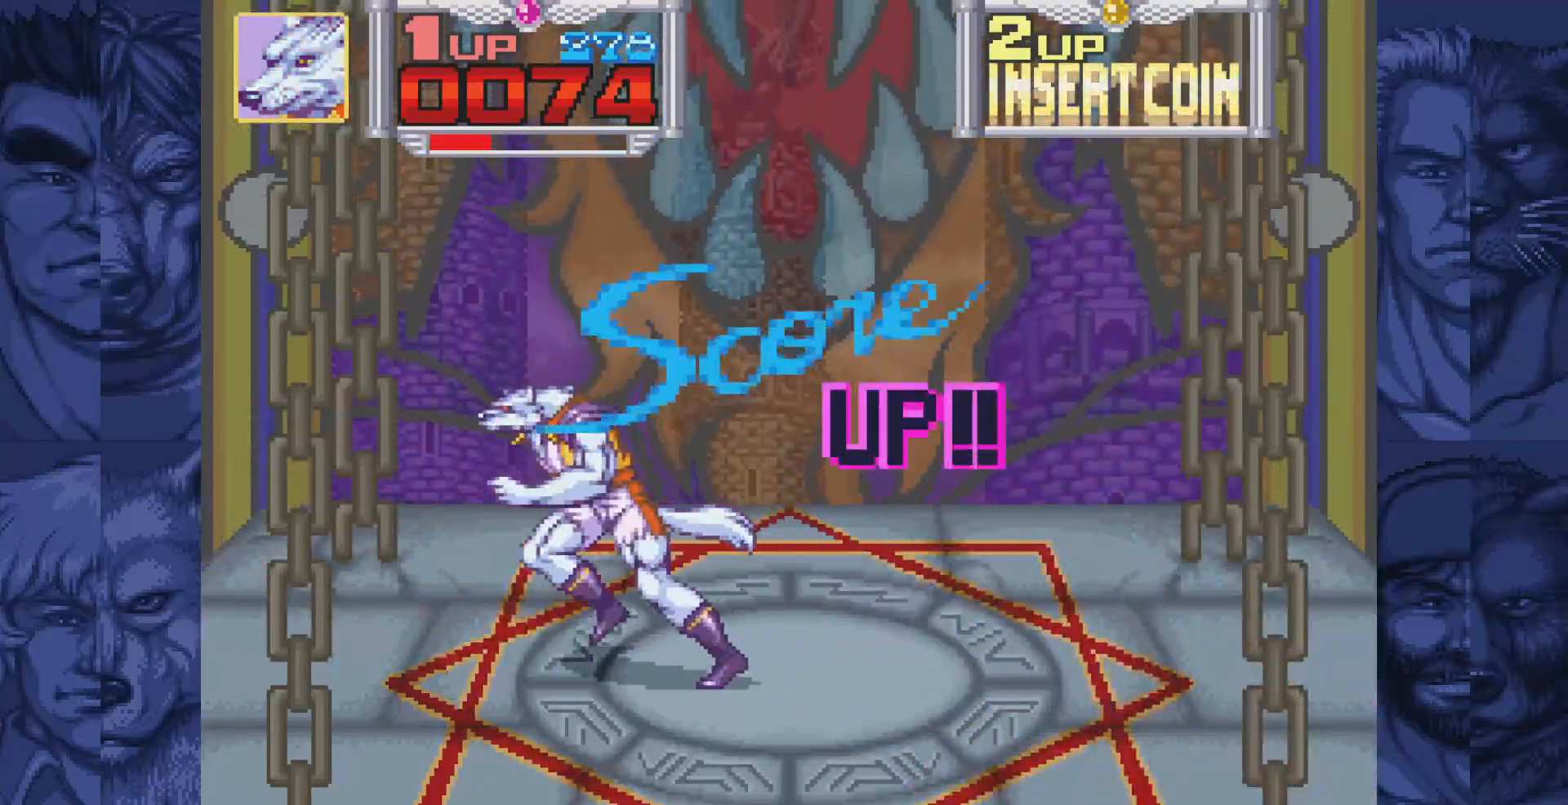
{"buttons": ["DPAD_RIGHT"], "events": [[417, "DPAD_LEFT", "up"], [450, "DPAD_RIGHT", "down"]]}
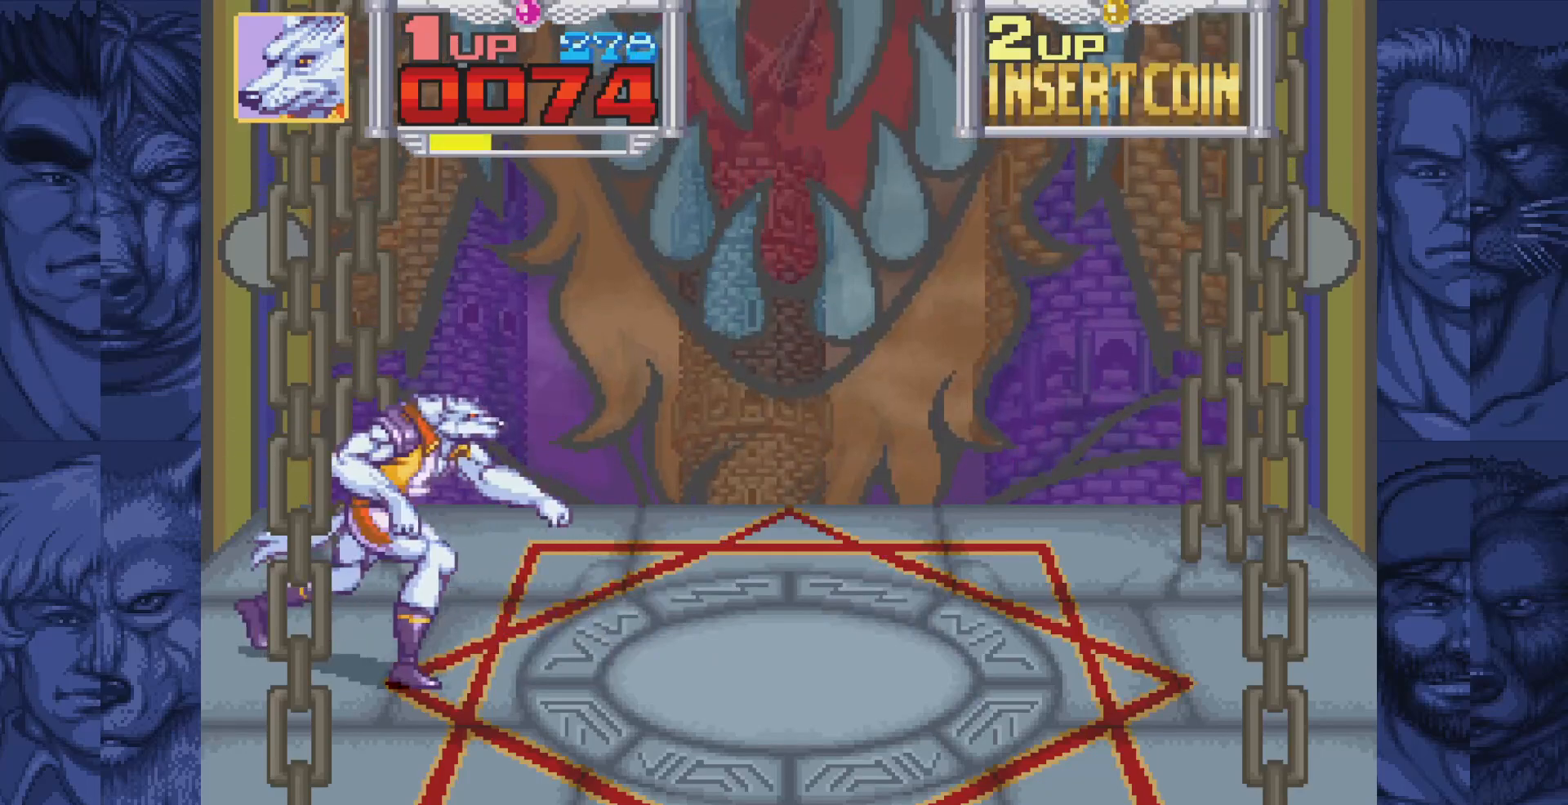
{"buttons": ["DPAD_RIGHT"], "events": [[167, "DPAD_DOWN", "down"], [450, "DPAD_DOWN", "up"]]}
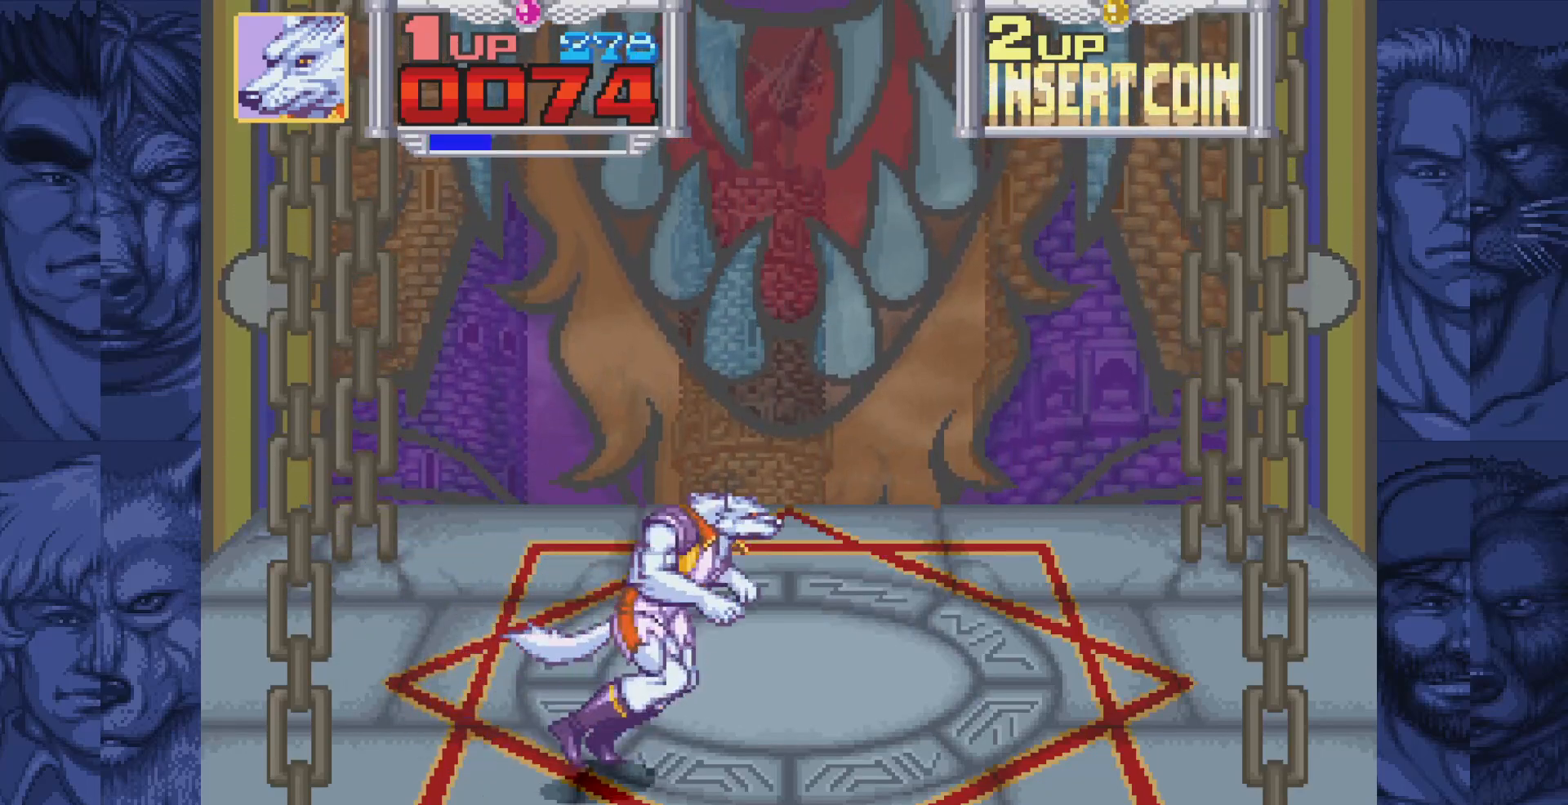
{"buttons": ["DPAD_RIGHT"], "events": []}
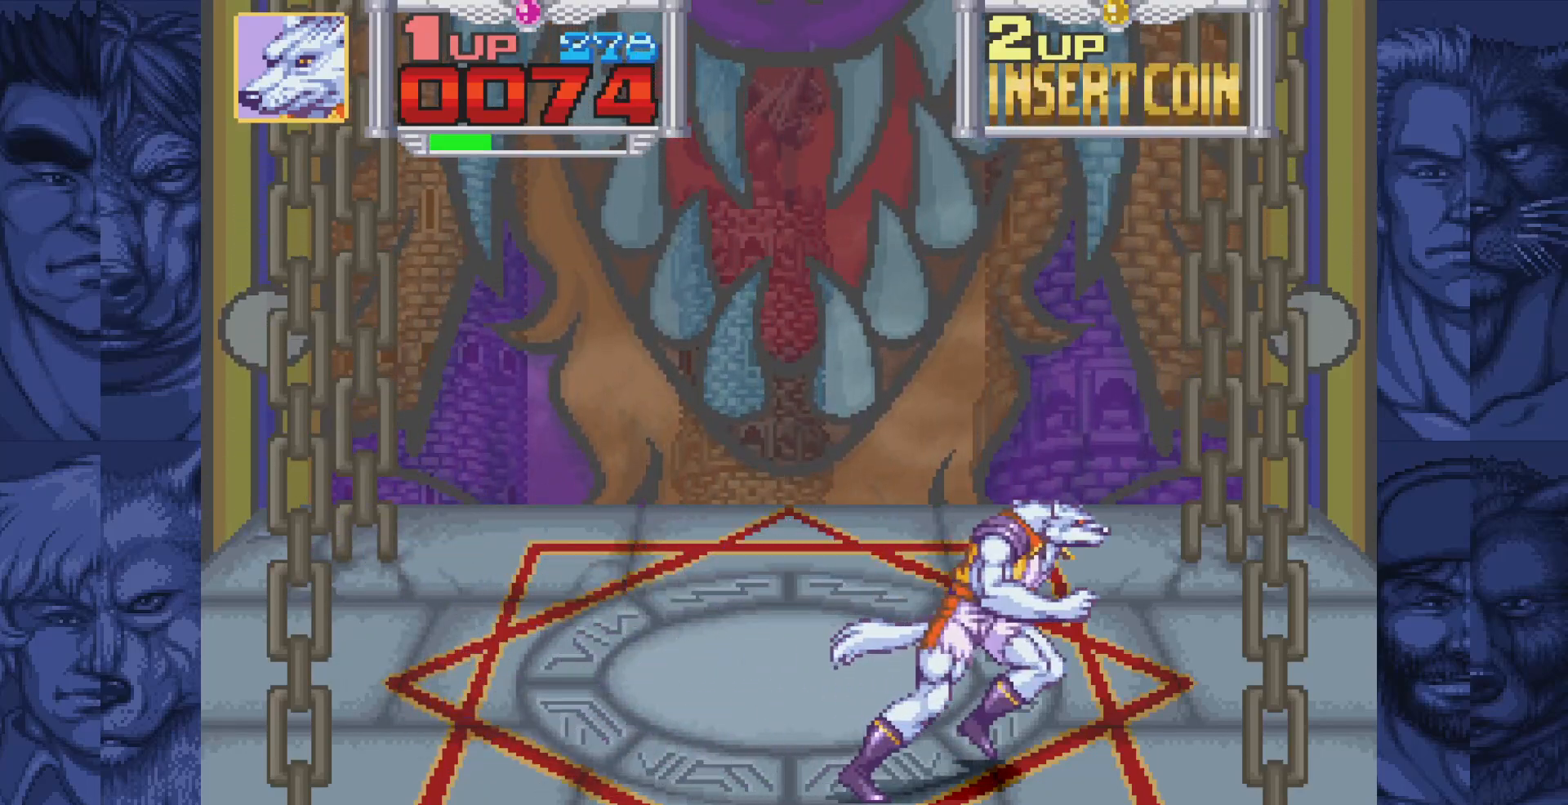
{"buttons": ["DPAD_LEFT"], "events": [[250, "DPAD_DOWN", "down"], [333, "DPAD_LEFT", "down"], [333, "DPAD_RIGHT", "up"], [400, "DPAD_DOWN", "up"]]}
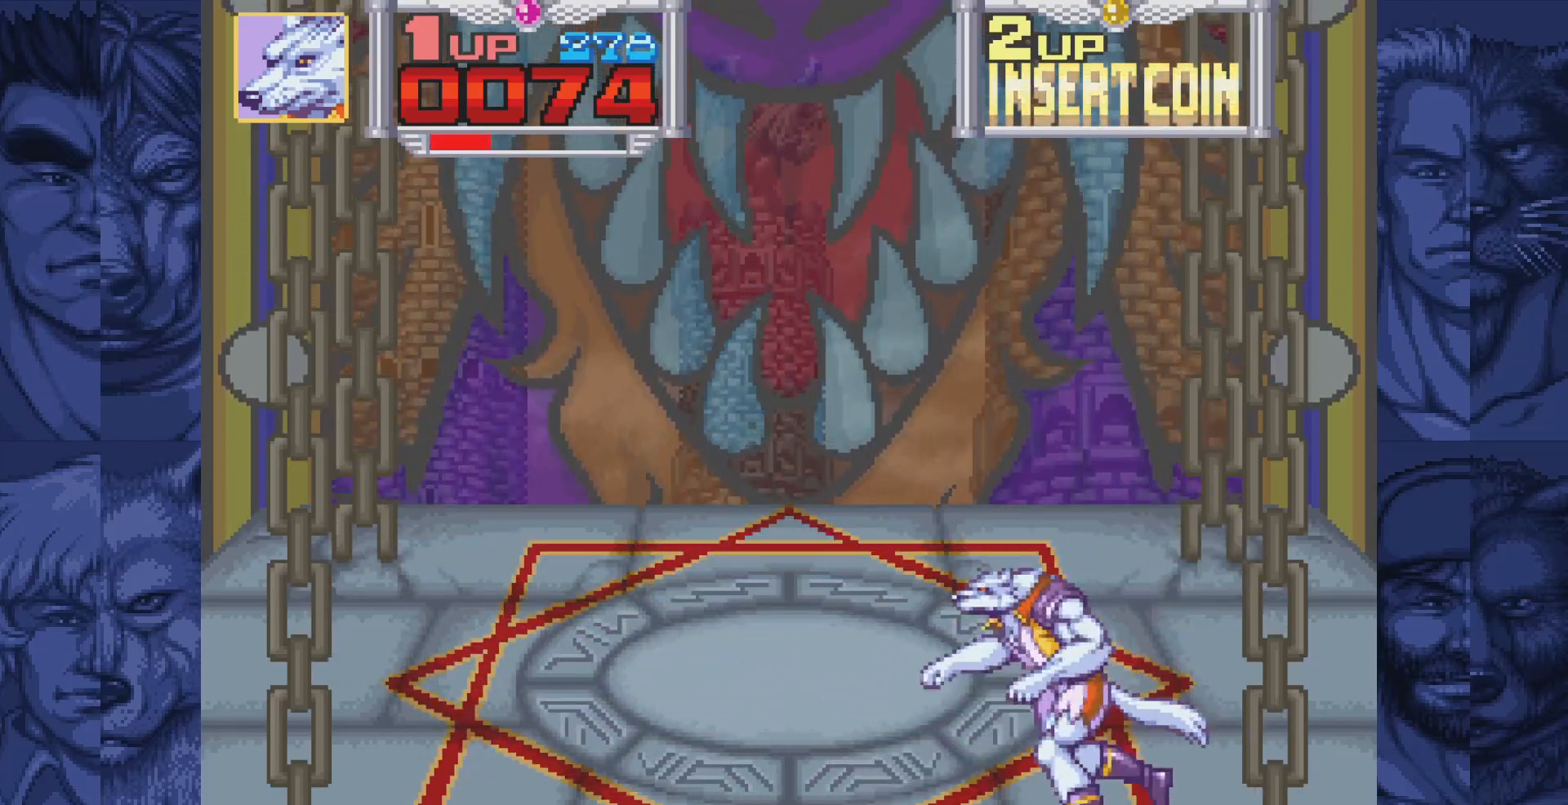
{"buttons": [], "events": [[33, "DPAD_LEFT", "up"]]}